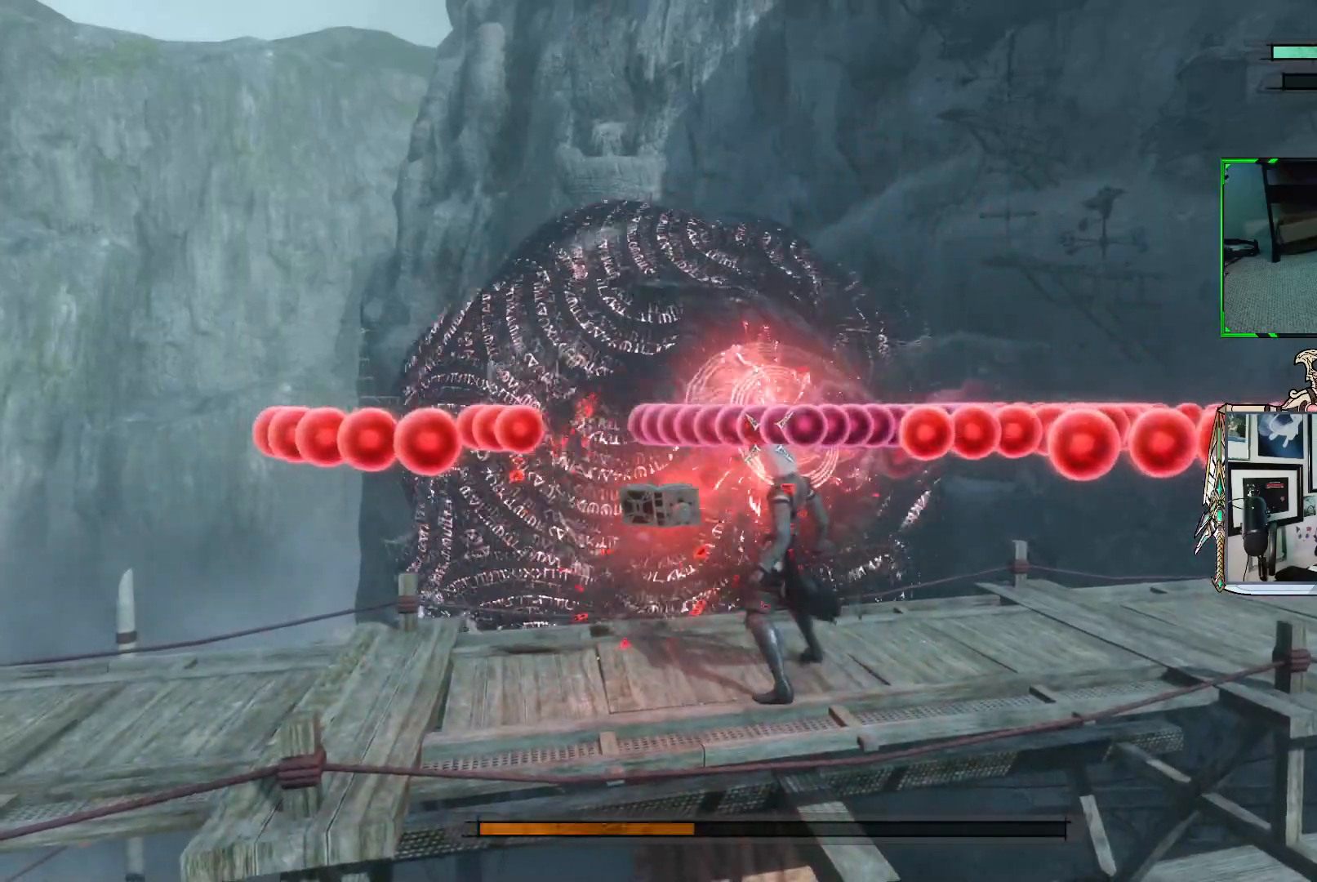
Gameplay with a controller (Xbox layout); each line is a JSON object with the inputs held at the frame after it. "events" lists button and stick changes between this image and that frame as [ms after this image, input, new state], when the widget could be followed in between. Not read: L3.
{"buttons": ["R1"], "left_stick": "center", "right_stick": "center", "events": []}
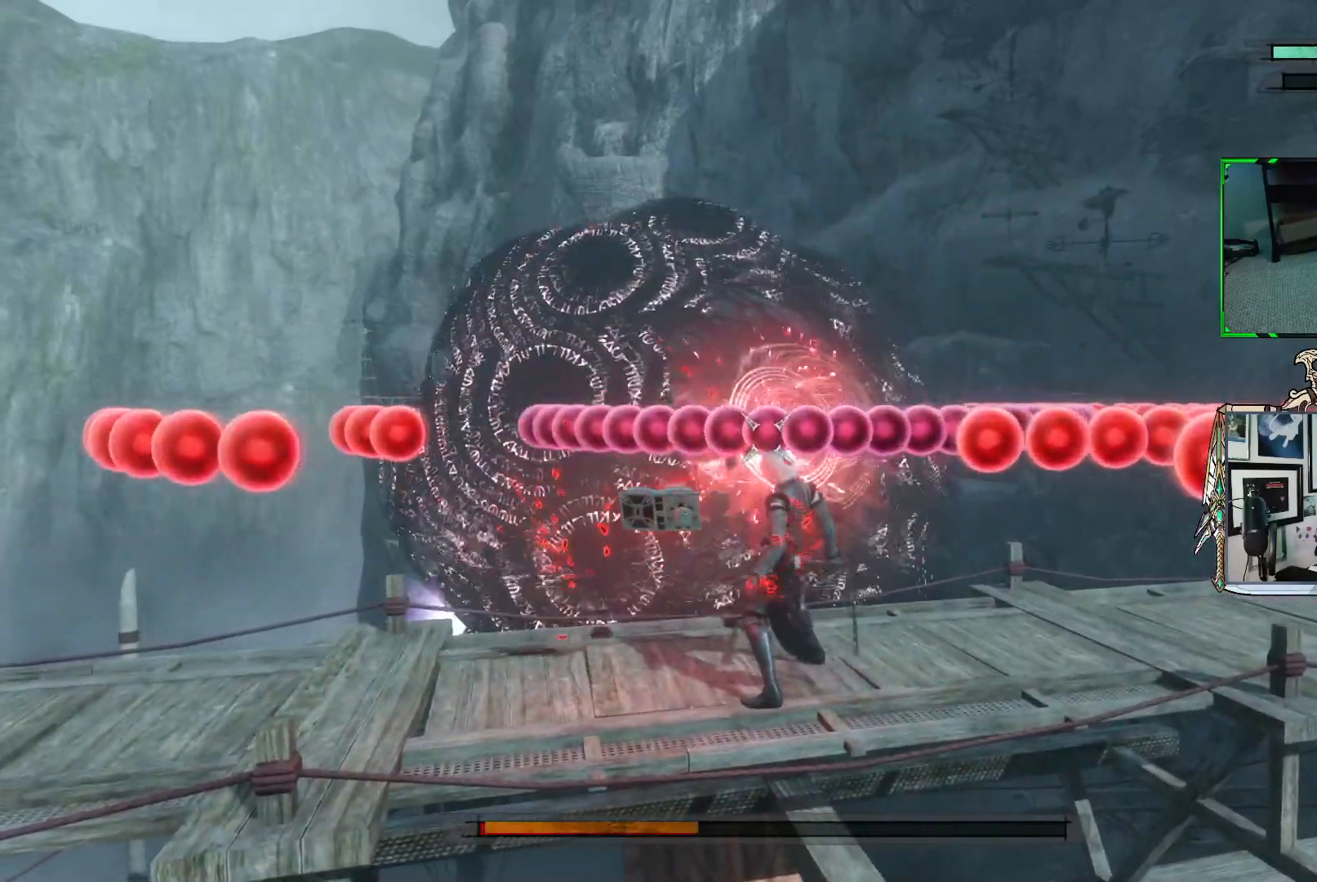
{"buttons": ["R1"], "left_stick": "center", "right_stick": "center", "events": [[400, "R1", "up"], [483, "R1", "down"]]}
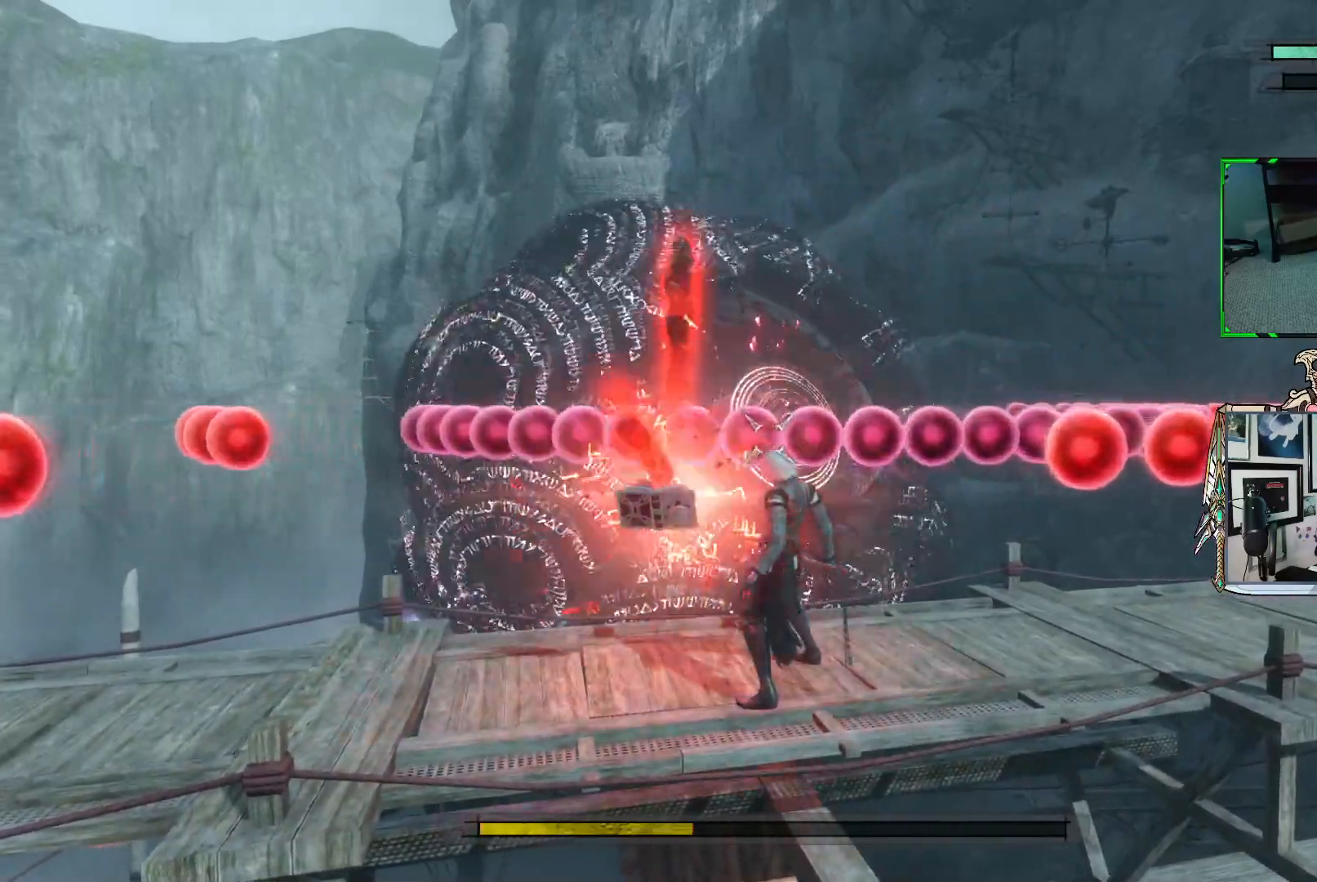
{"buttons": ["R1"], "left_stick": "down-left", "right_stick": "center", "events": [[467, "left_stick", "down-left"]]}
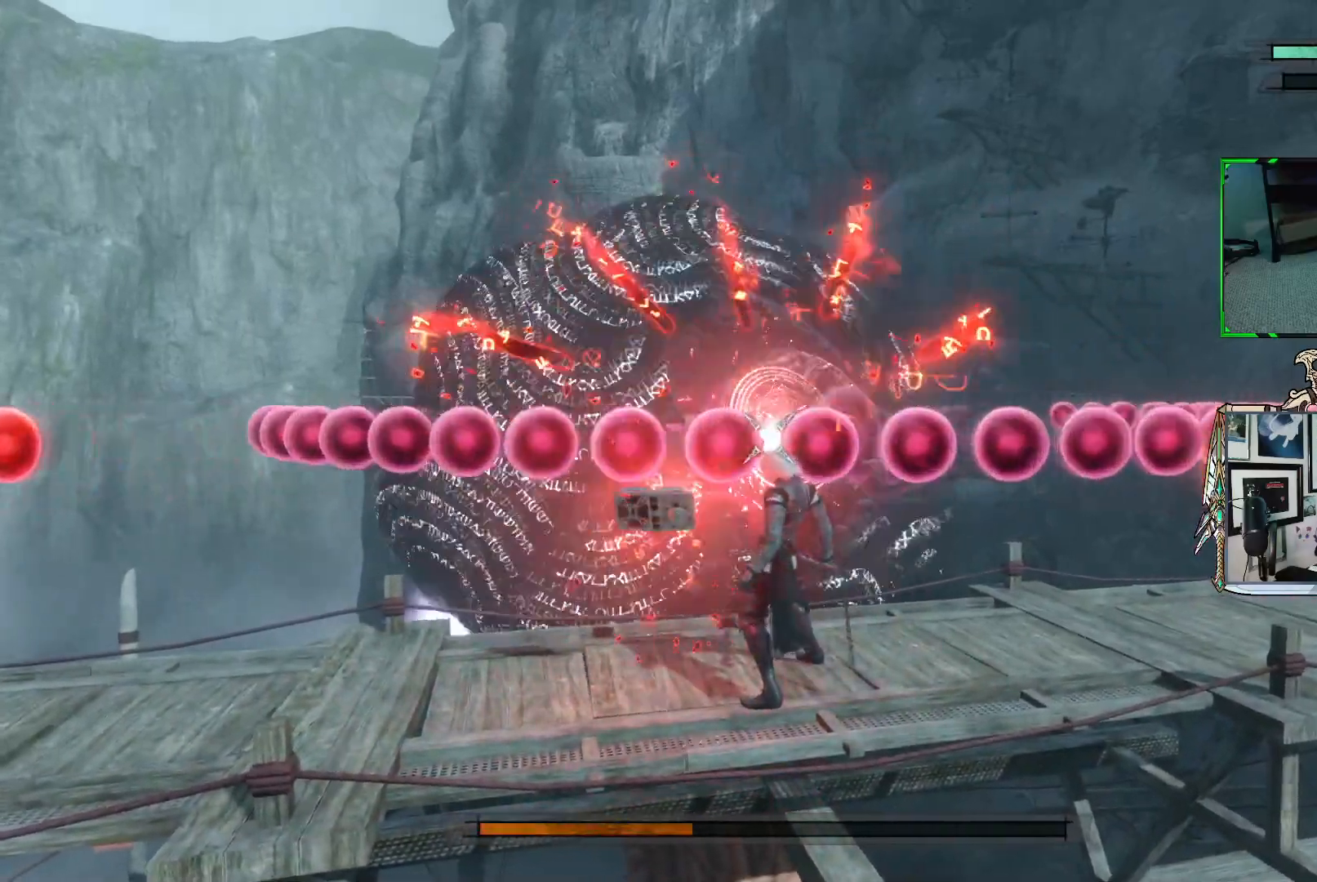
{"buttons": ["R1"], "left_stick": "down-left", "right_stick": "center", "events": []}
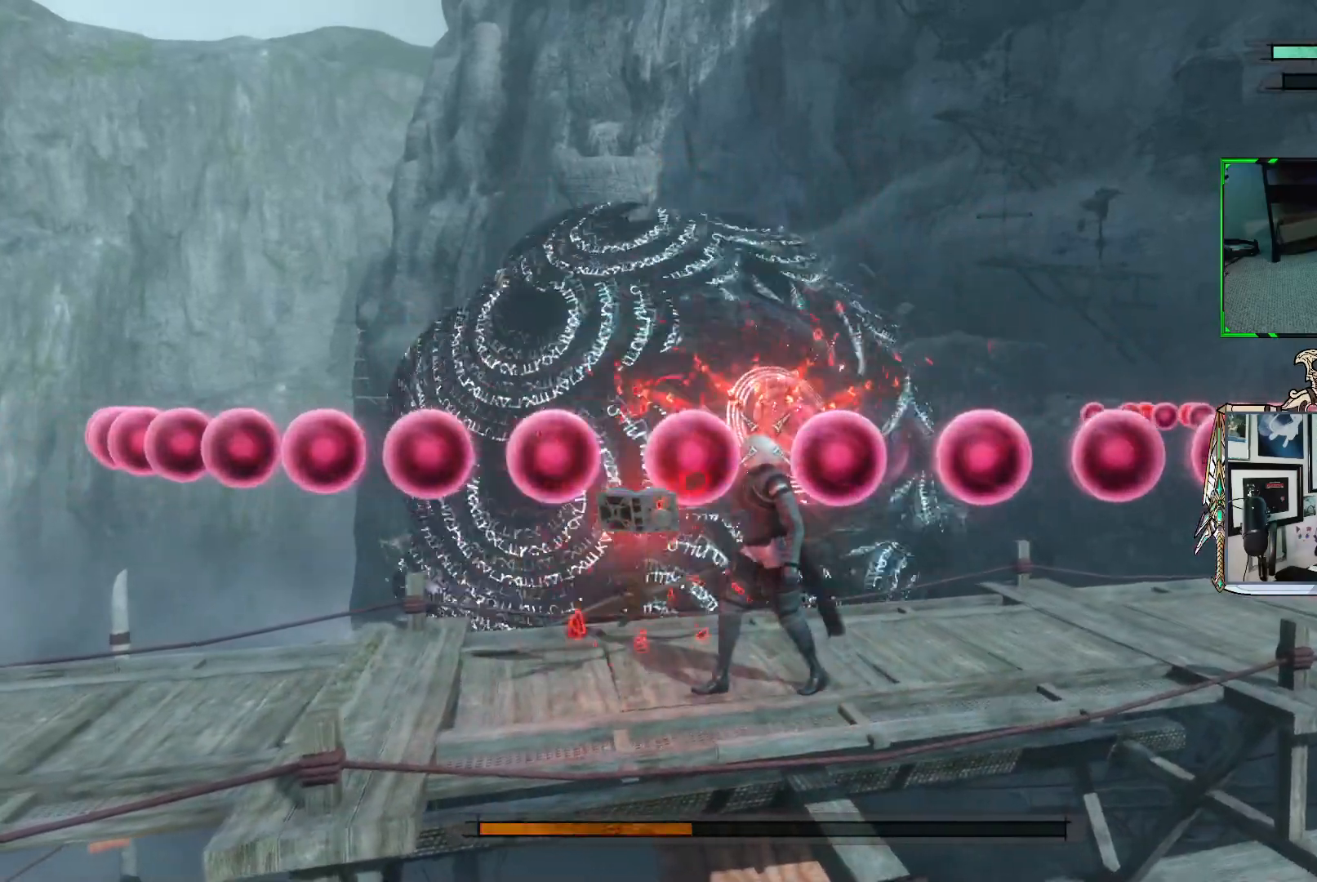
{"buttons": ["R1"], "left_stick": "center", "right_stick": "center", "events": [[133, "left_stick", "center"]]}
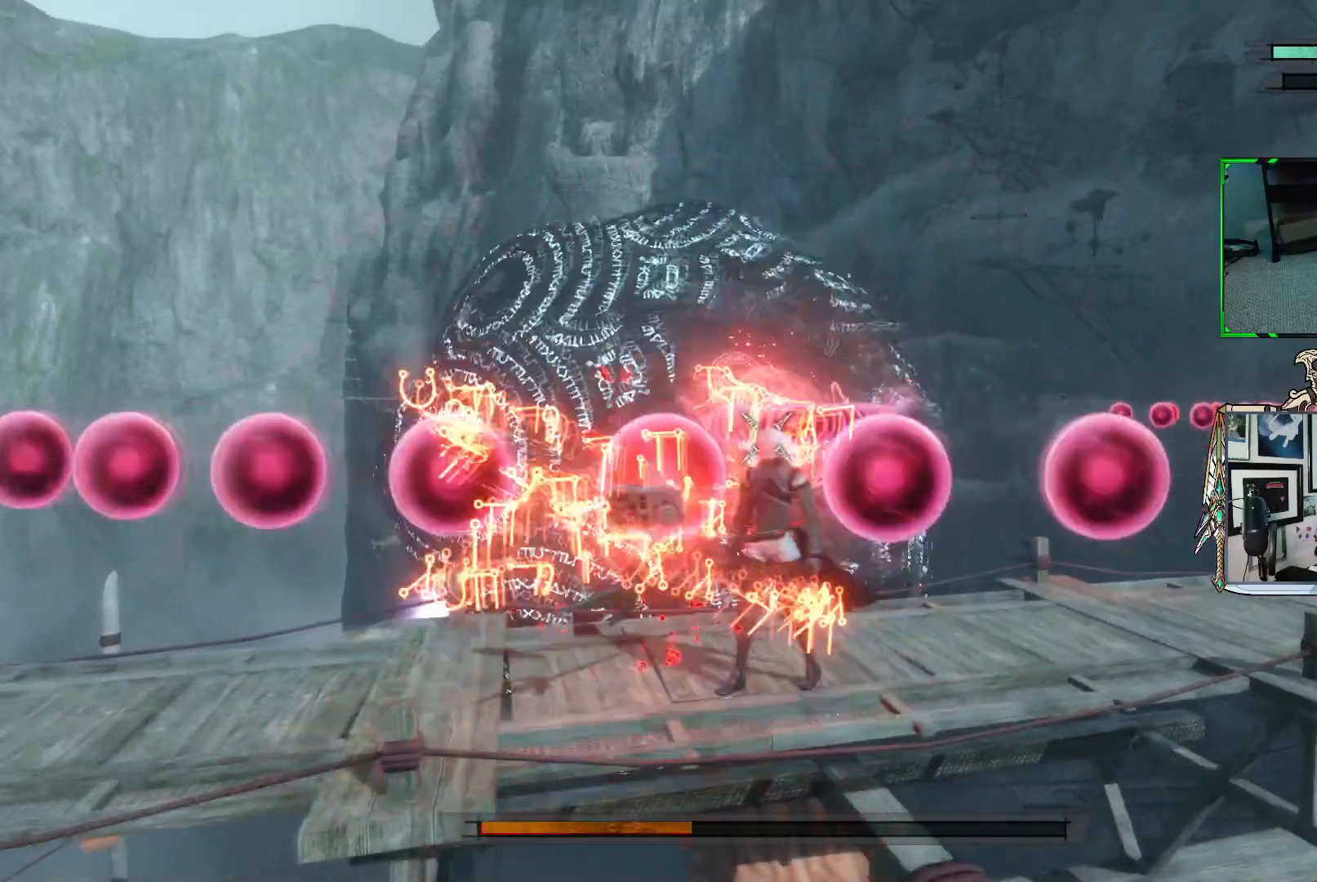
{"buttons": ["R1"], "left_stick": "center", "right_stick": "center", "events": []}
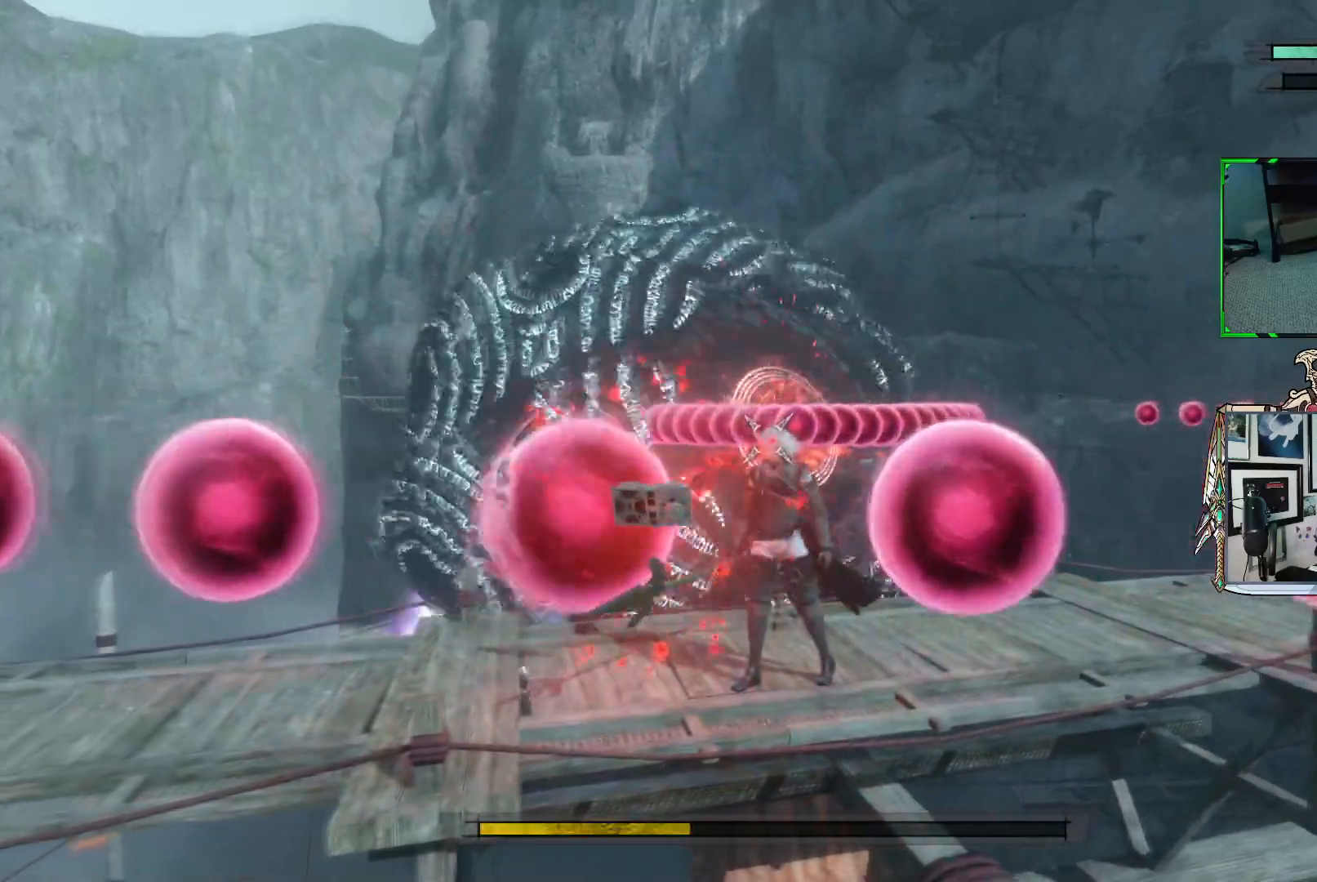
{"buttons": ["R1"], "left_stick": "right", "right_stick": "center", "events": [[500, "left_stick", "right"]]}
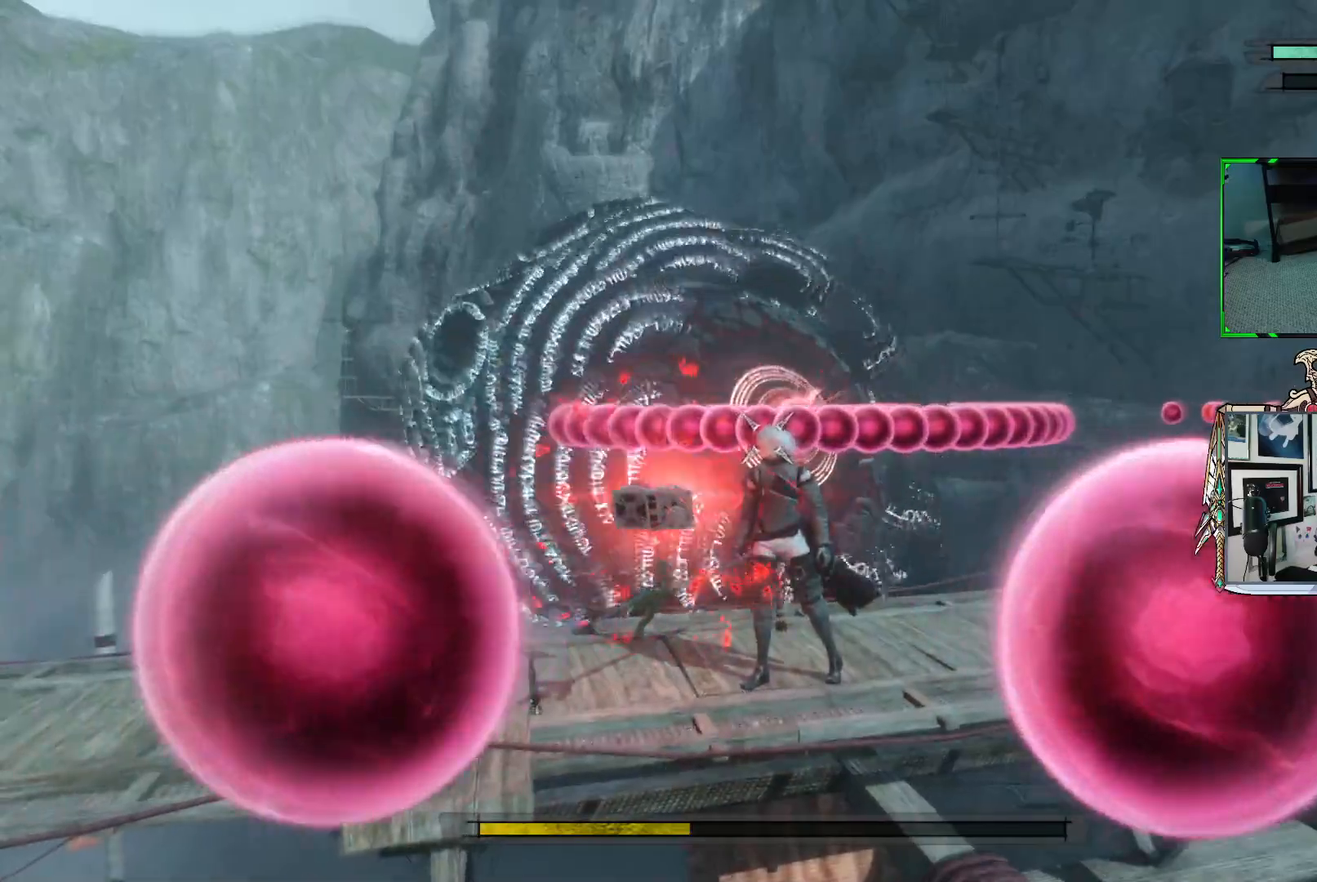
{"buttons": ["R1"], "left_stick": "left", "right_stick": "center", "events": [[150, "left_stick", "center"], [467, "left_stick", "left"]]}
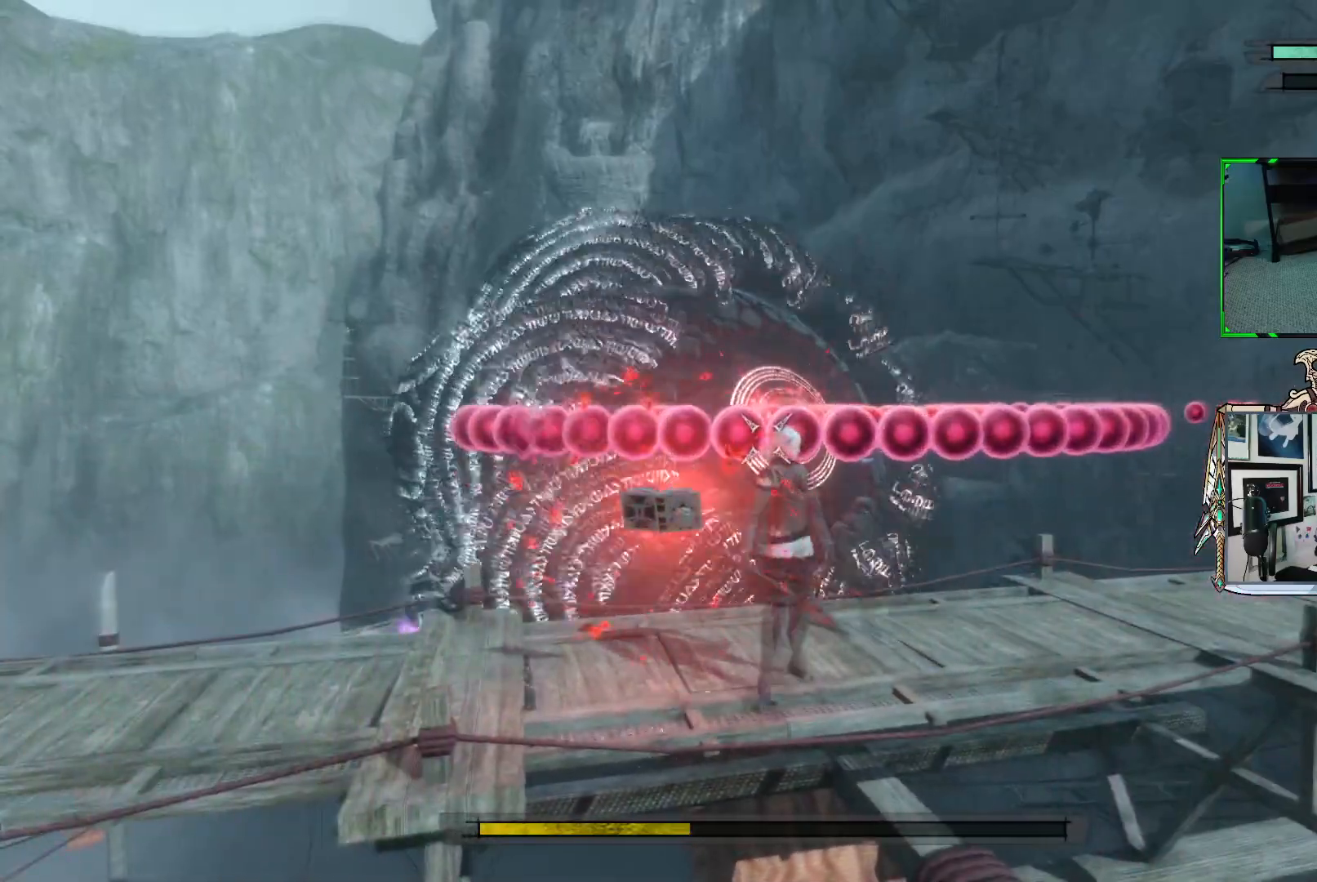
{"buttons": ["R1"], "left_stick": "left", "right_stick": "center", "events": []}
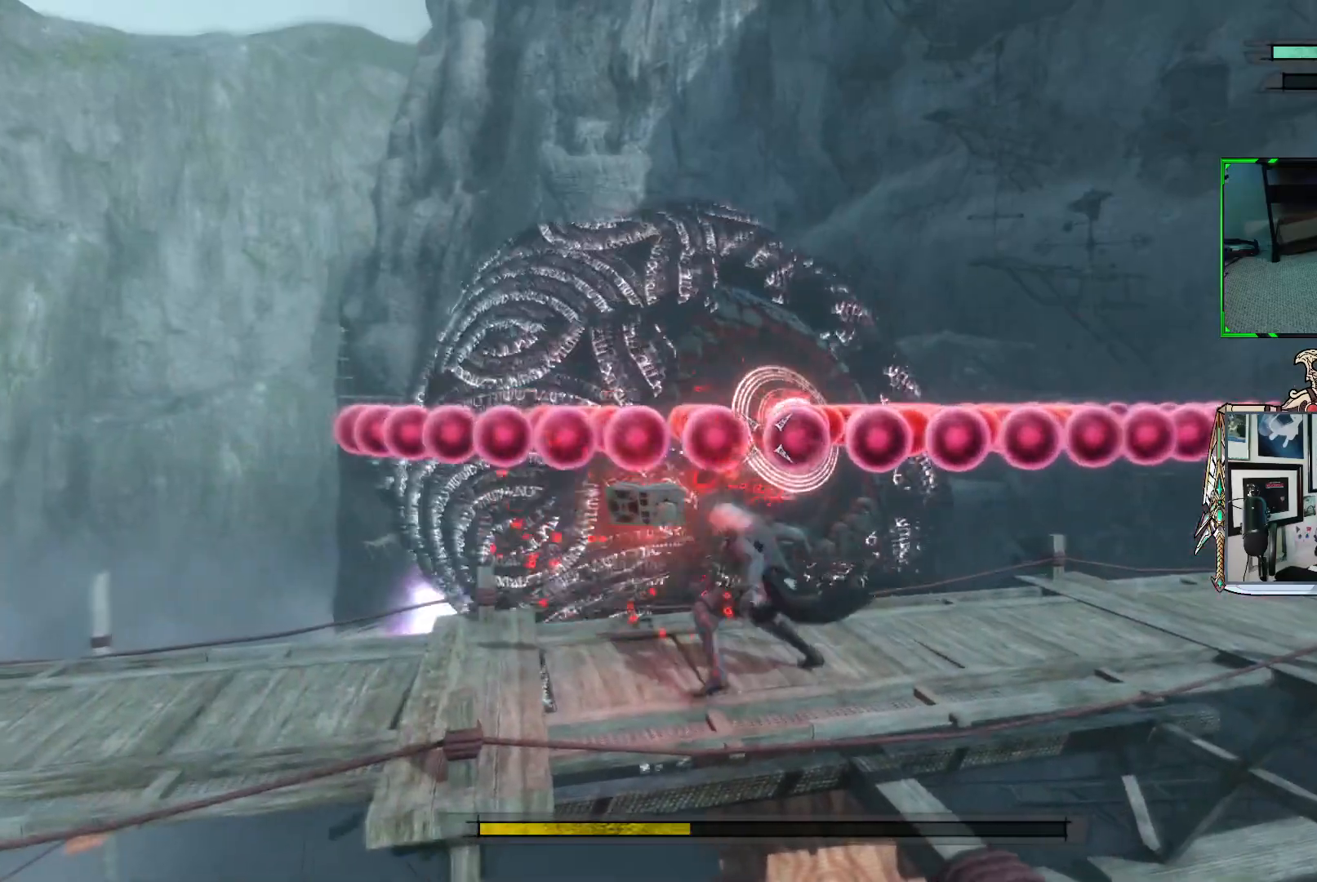
{"buttons": ["R1"], "left_stick": "center", "right_stick": "center", "events": [[17, "left_stick", "center"]]}
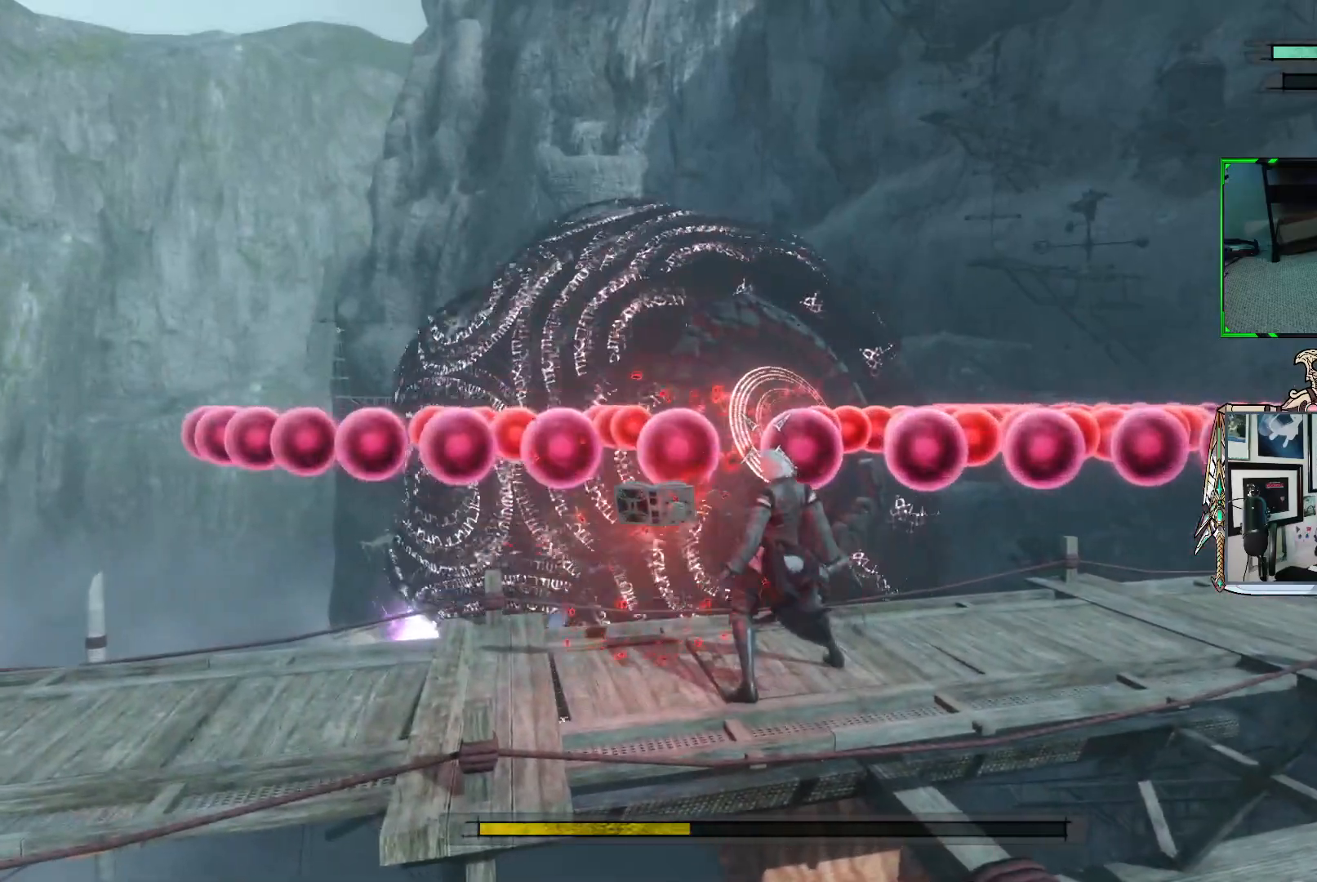
{"buttons": ["R1"], "left_stick": "left", "right_stick": "center", "events": [[317, "left_stick", "left"]]}
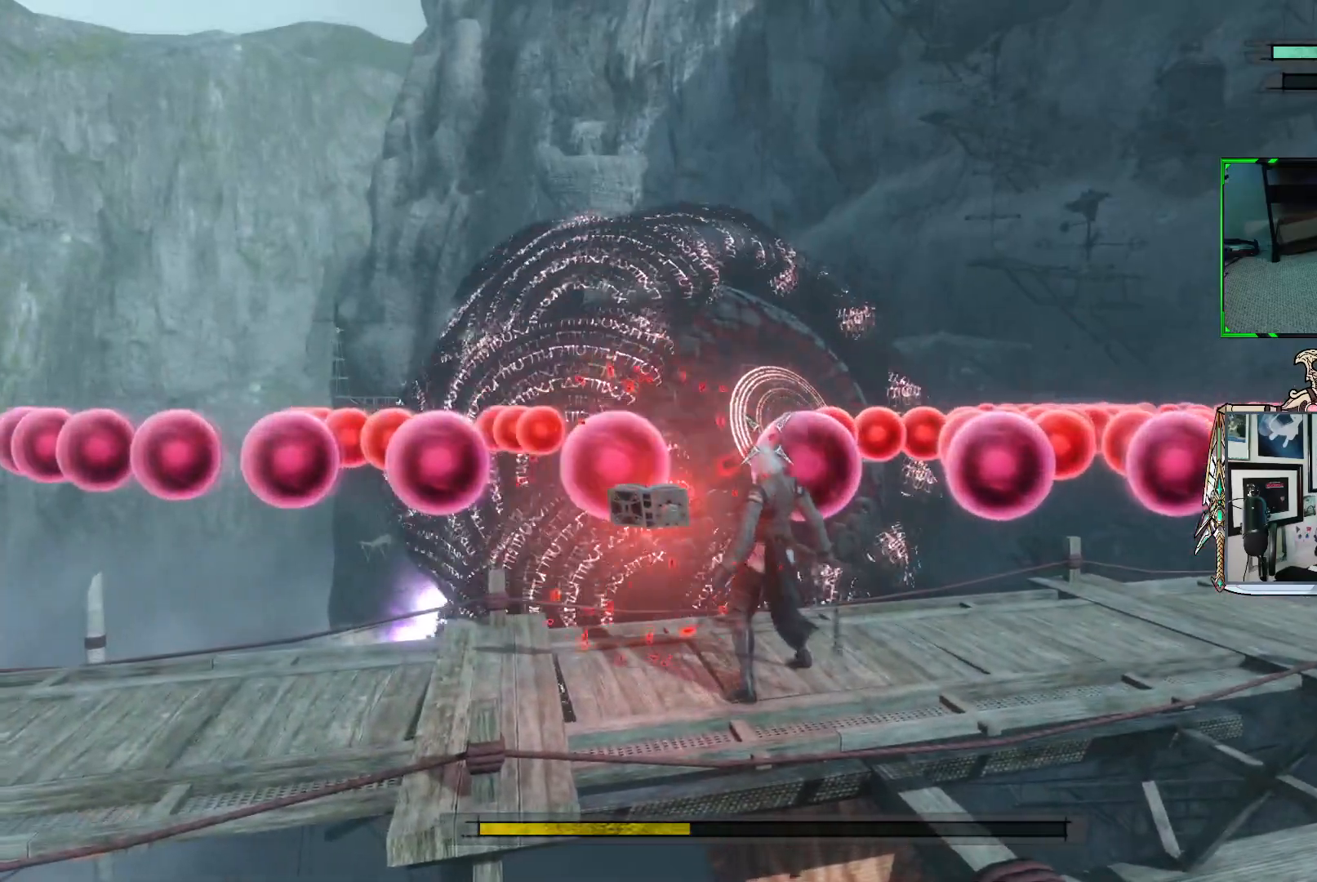
{"buttons": ["R1"], "left_stick": "left", "right_stick": "center", "events": [[267, "left_stick", "center"], [450, "left_stick", "left"]]}
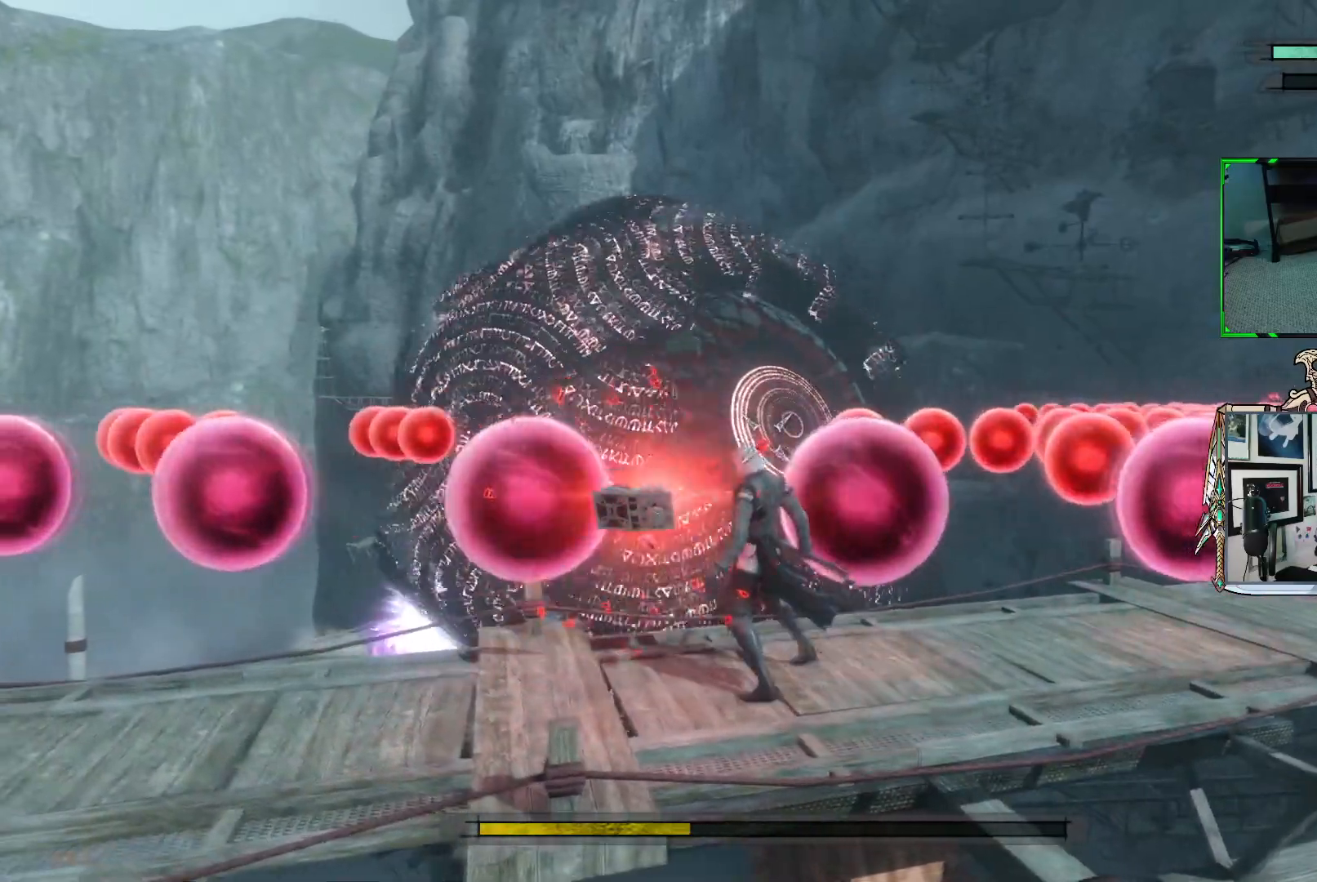
{"buttons": ["R1"], "left_stick": "center", "right_stick": "center", "events": [[100, "left_stick", "center"]]}
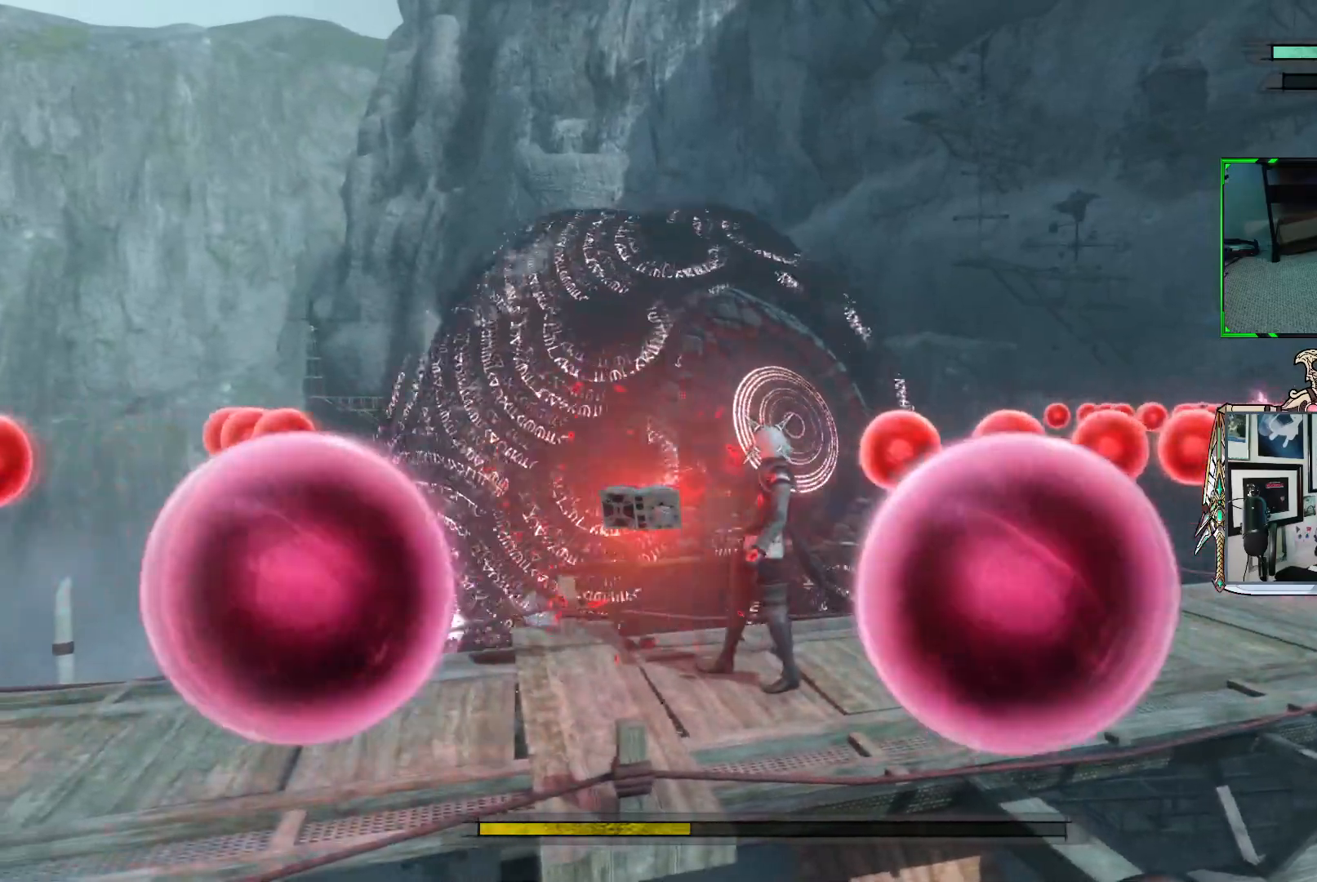
{"buttons": ["R1"], "left_stick": "right", "right_stick": "center", "events": [[183, "R1", "up"], [233, "left_stick", "right"], [267, "R1", "down"]]}
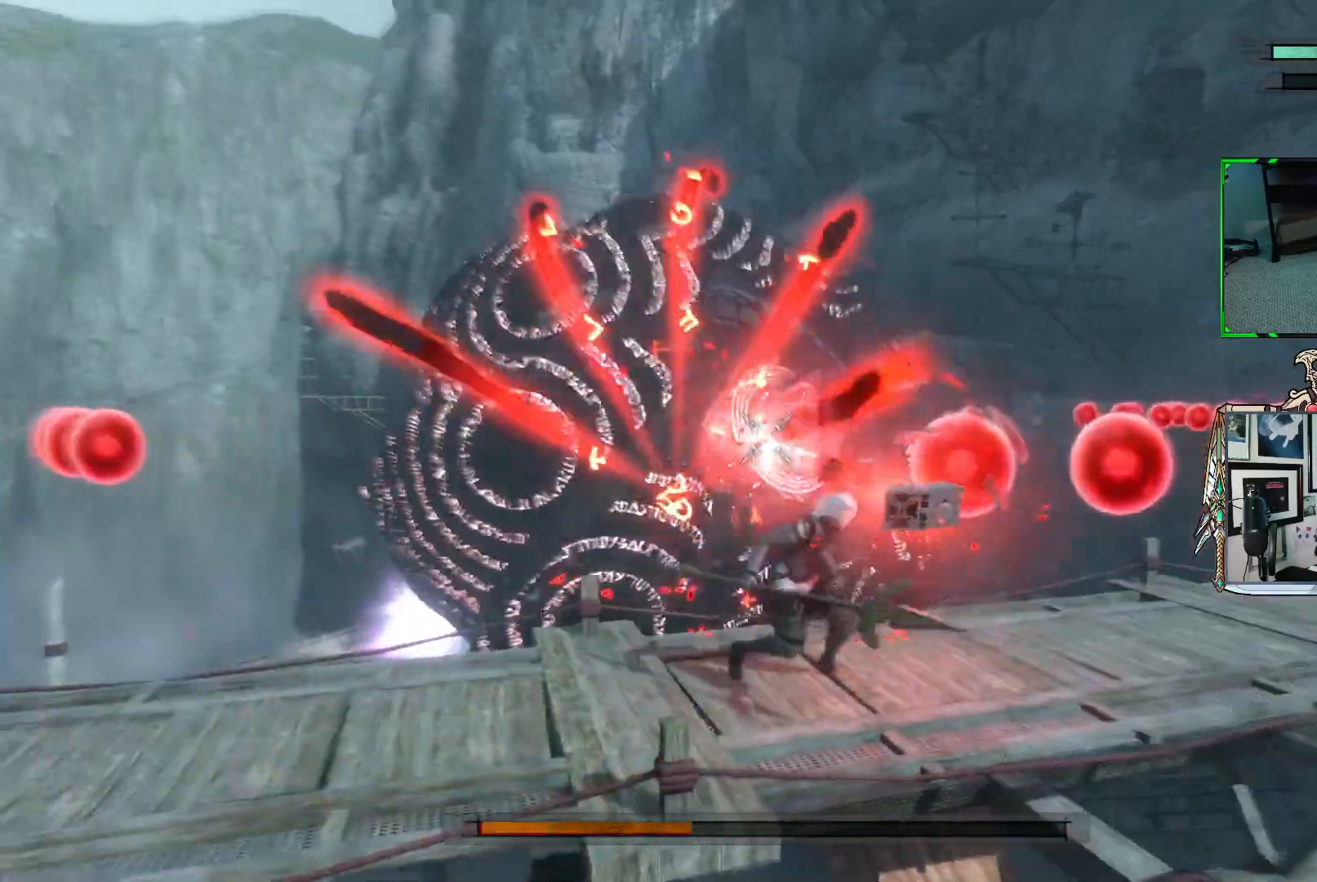
{"buttons": ["R1"], "left_stick": "left", "right_stick": "center", "events": [[200, "left_stick", "center"], [317, "left_stick", "left"]]}
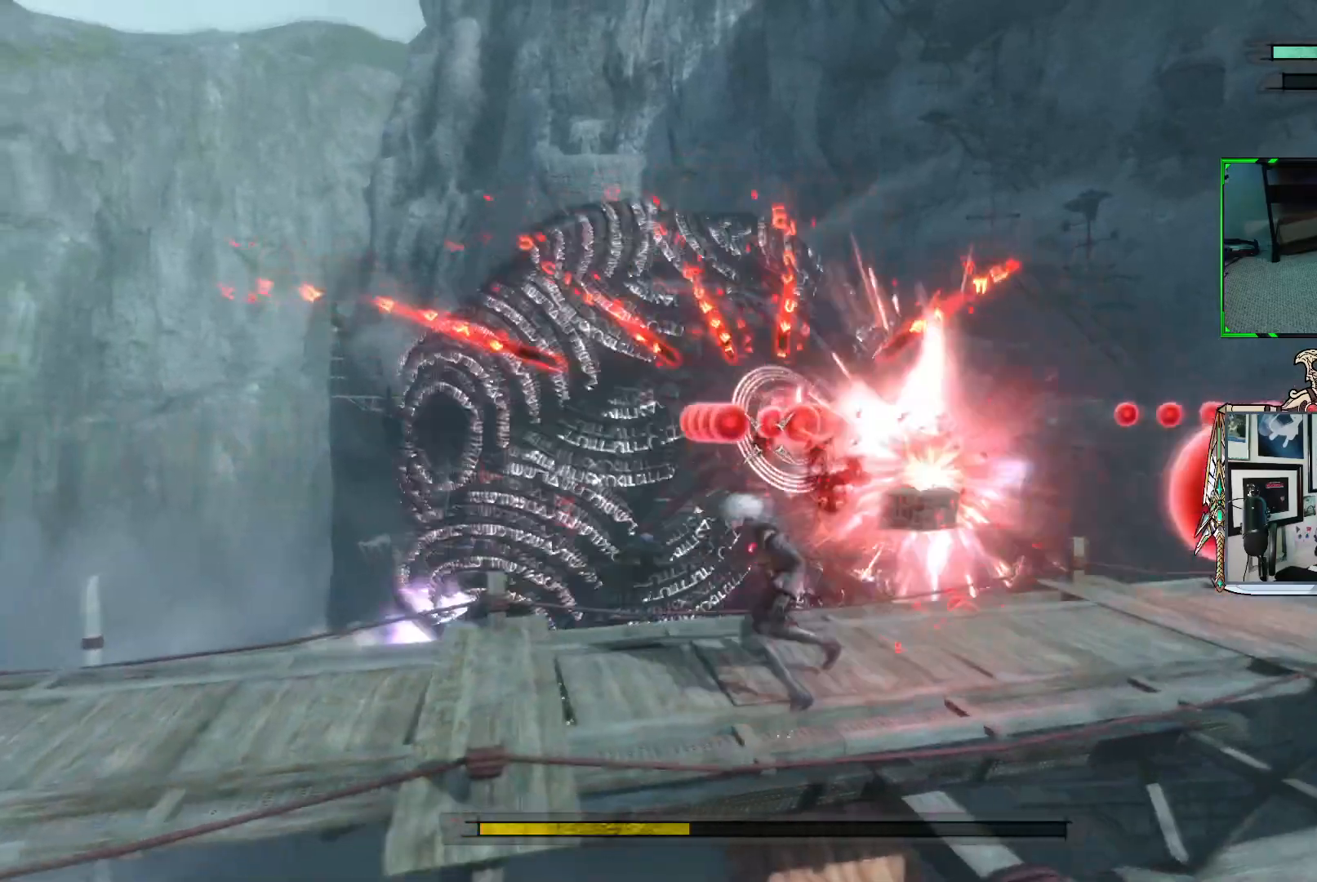
{"buttons": ["R1"], "left_stick": "right", "right_stick": "center", "events": [[100, "left_stick", "center"], [233, "left_stick", "right"]]}
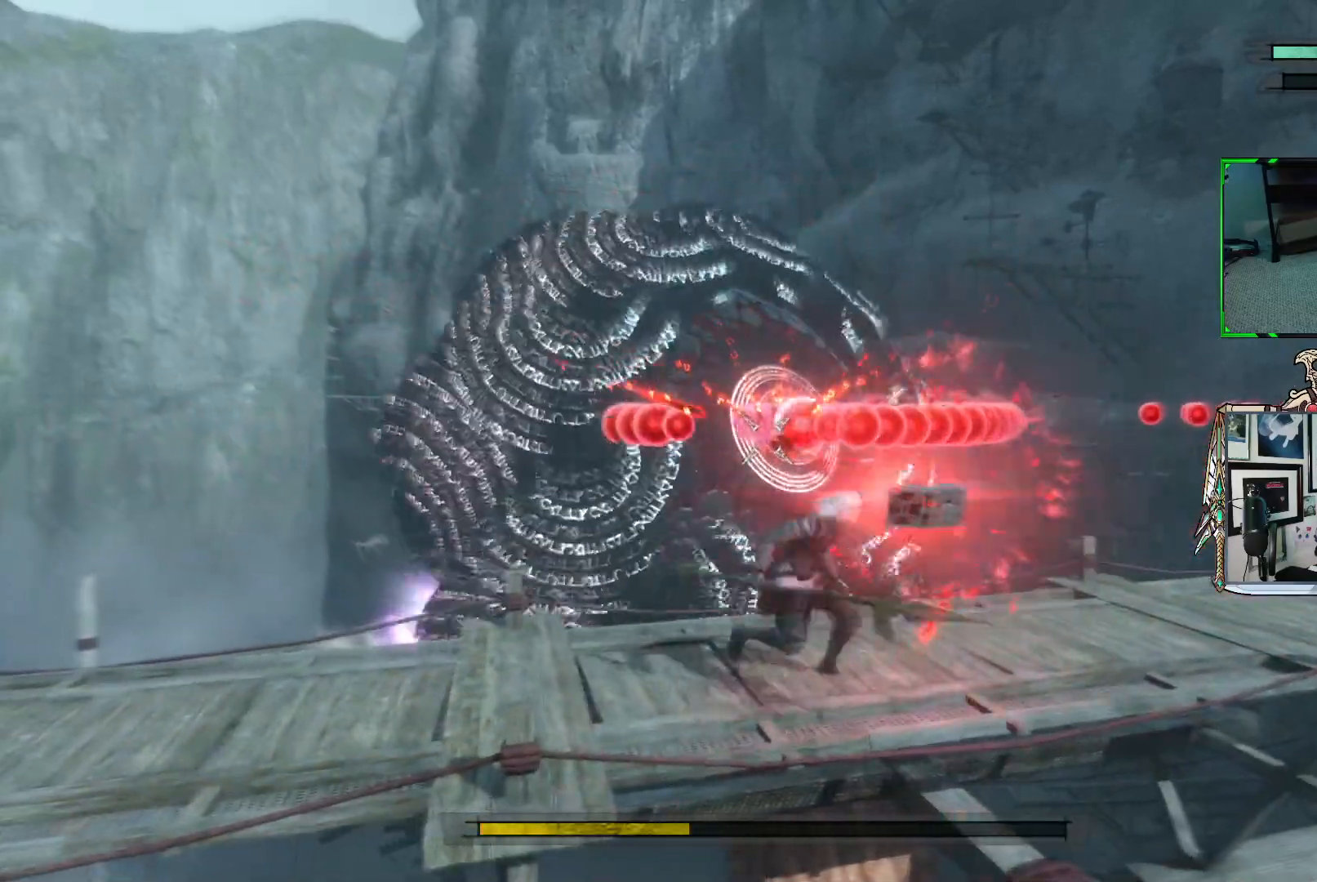
{"buttons": ["R1"], "left_stick": "center", "right_stick": "center", "events": [[433, "left_stick", "center"]]}
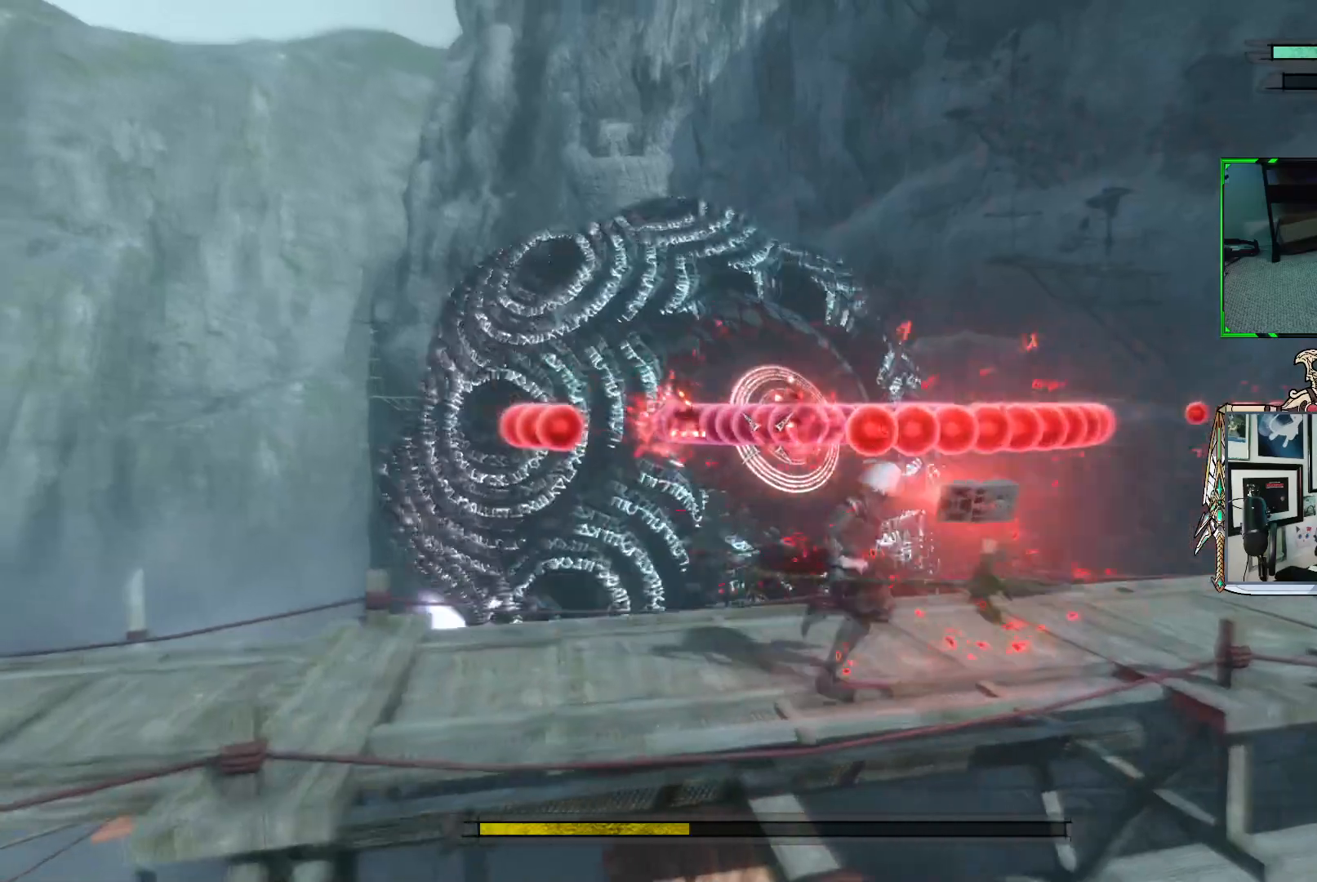
{"buttons": ["R1"], "left_stick": "center", "right_stick": "center", "events": []}
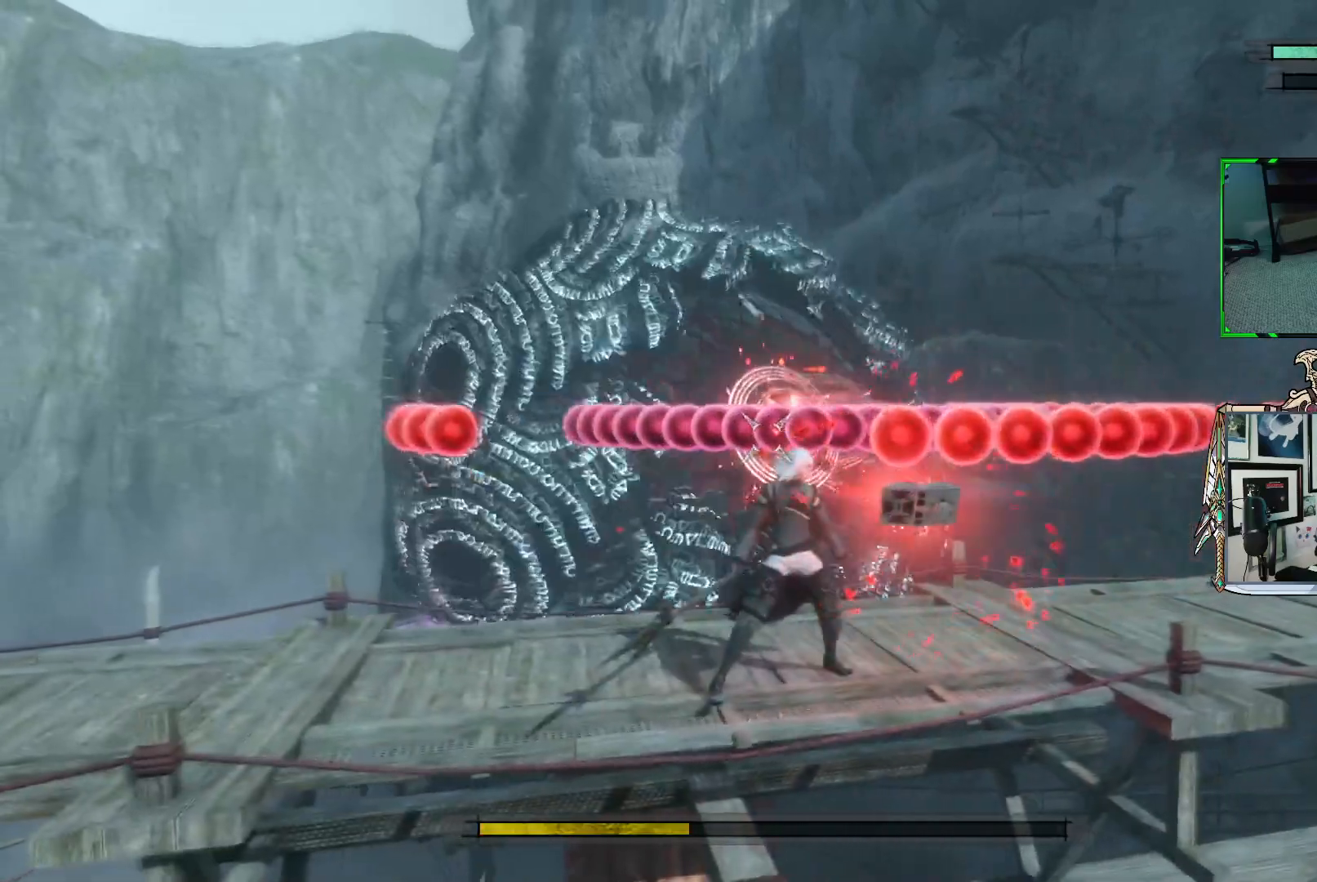
{"buttons": ["R1"], "left_stick": "center", "right_stick": "center", "events": []}
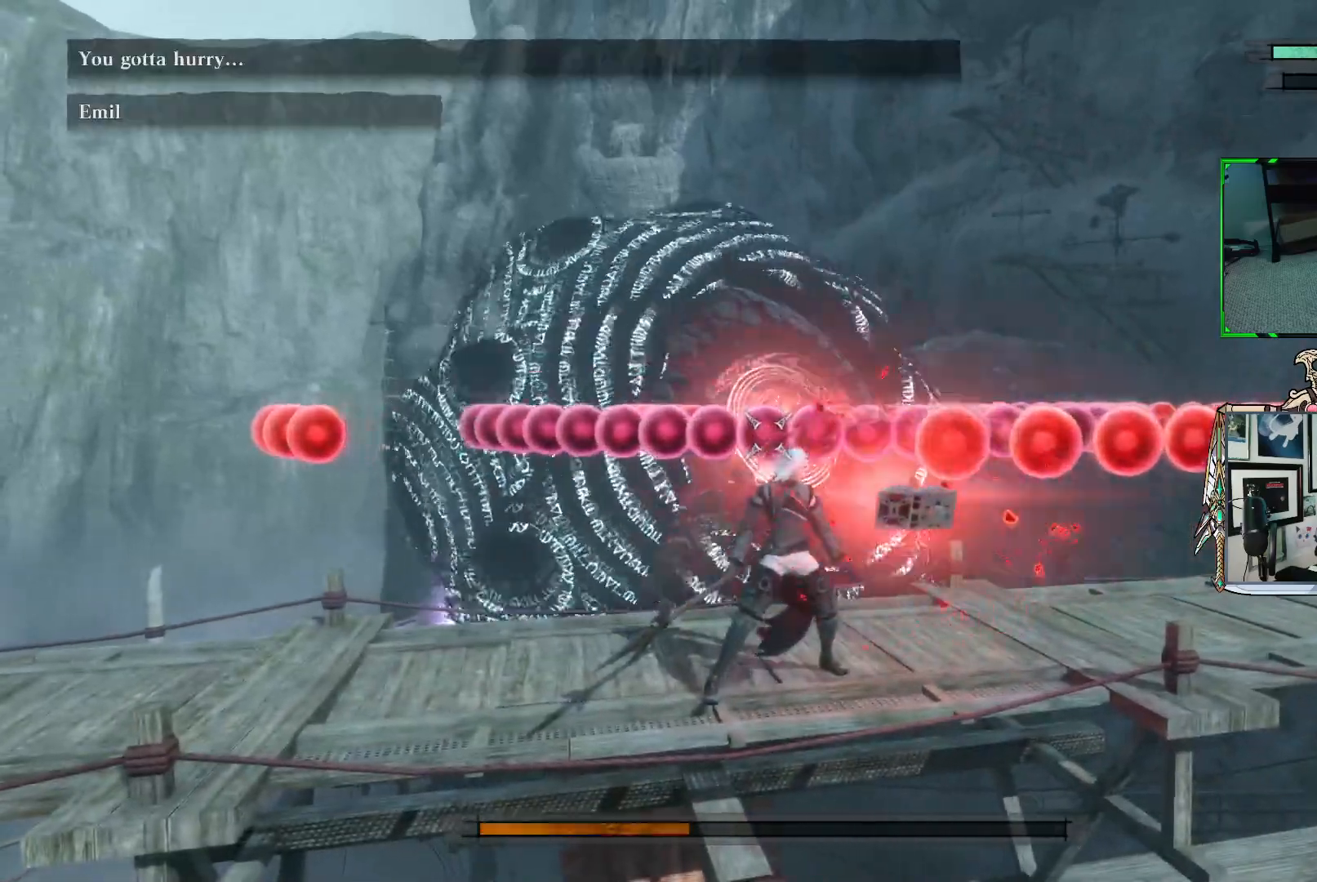
{"buttons": ["R1"], "left_stick": "center", "right_stick": "center", "events": [[167, "left_stick", "right"], [417, "left_stick", "center"]]}
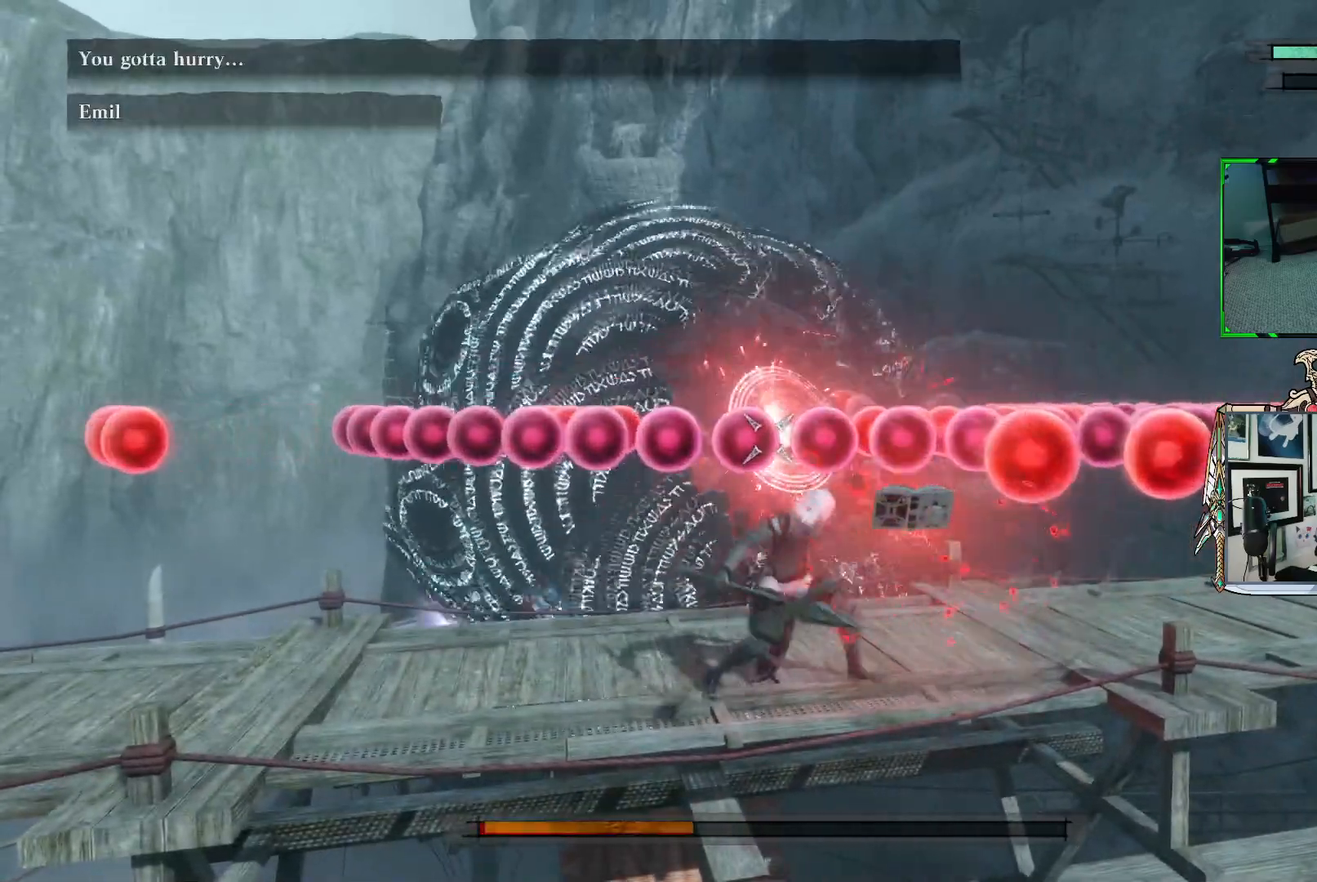
{"buttons": ["R1"], "left_stick": "center", "right_stick": "center", "events": []}
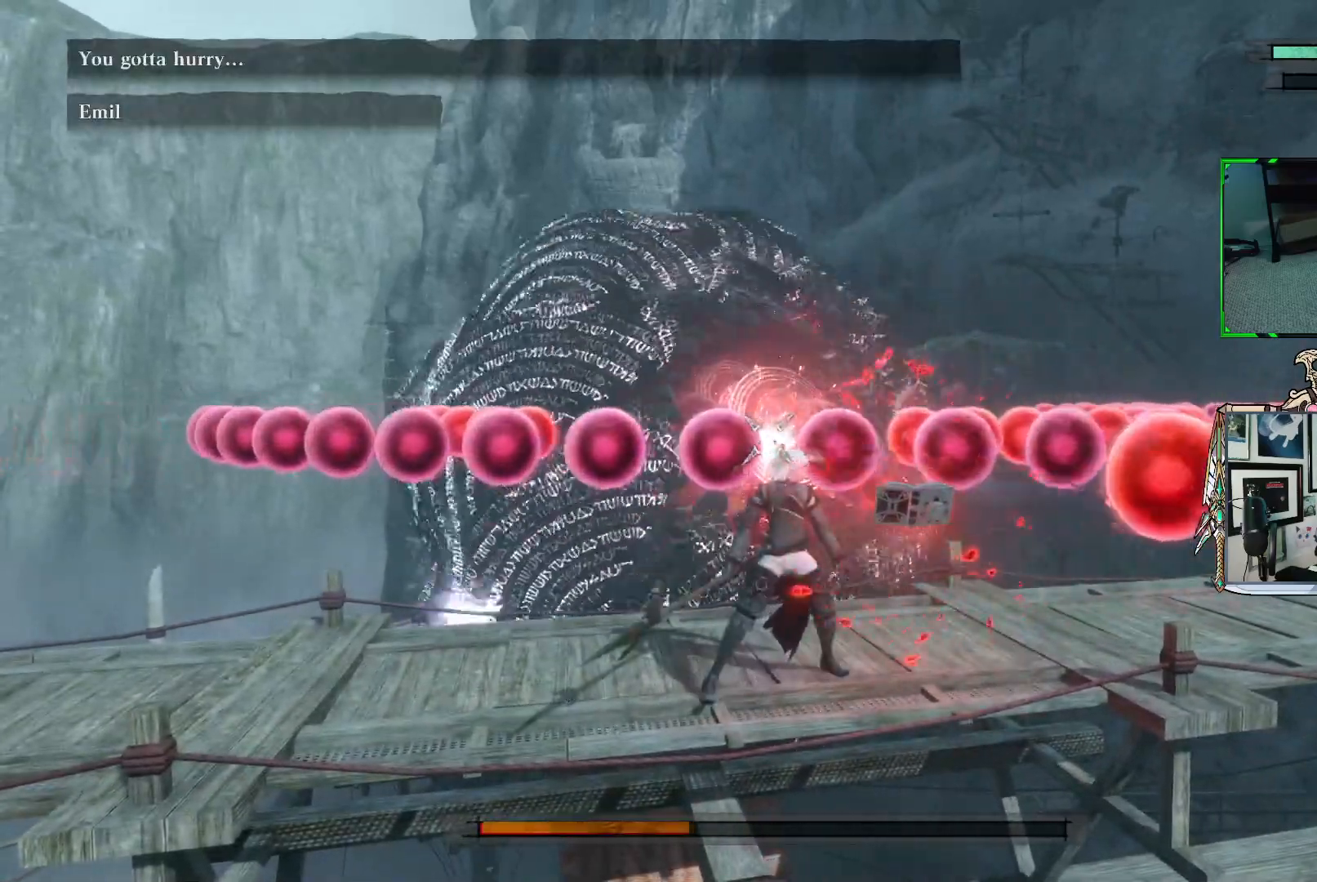
{"buttons": ["R1"], "left_stick": "center", "right_stick": "center", "events": []}
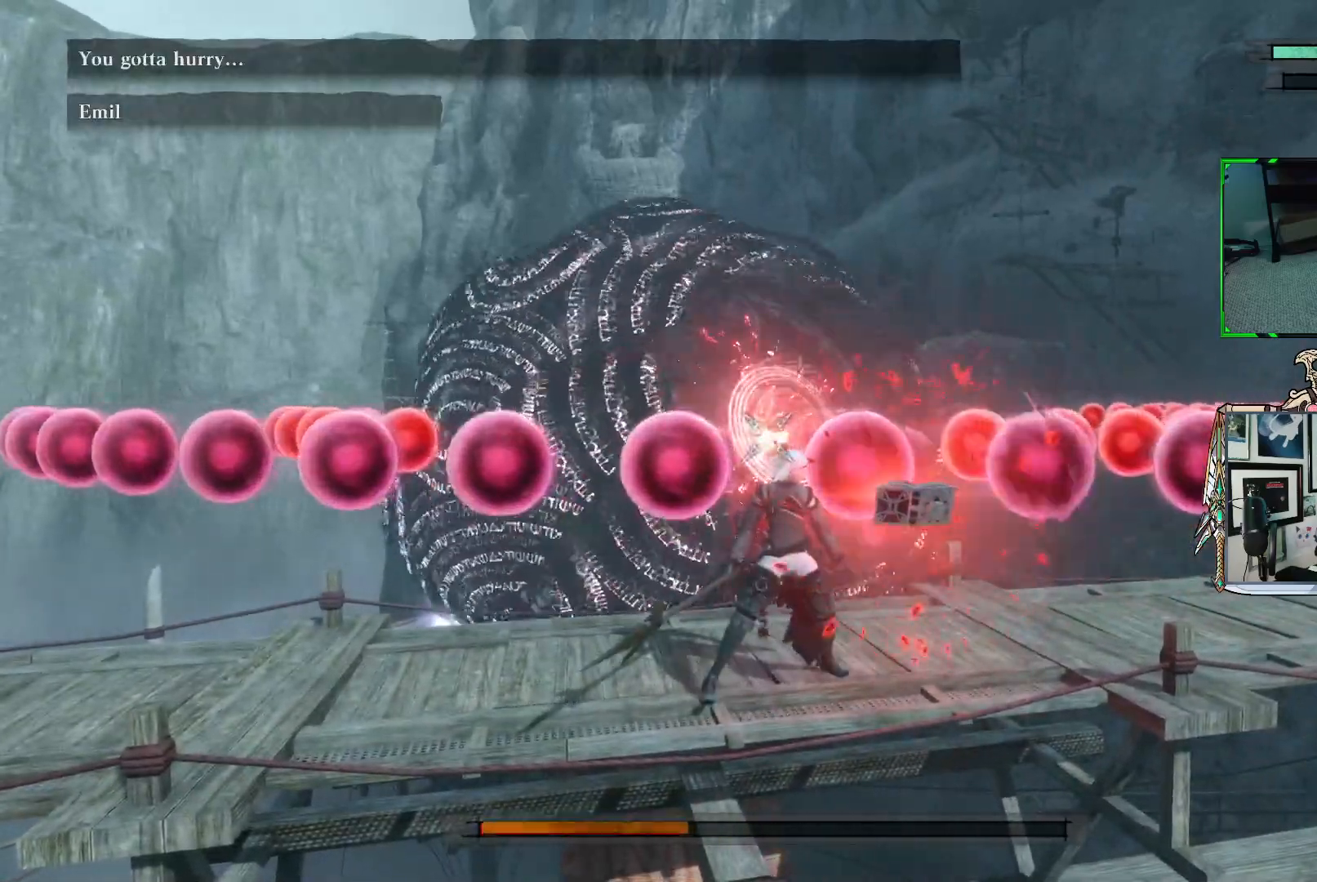
{"buttons": ["R1"], "left_stick": "center", "right_stick": "center", "events": [[117, "R1", "up"], [233, "R1", "down"]]}
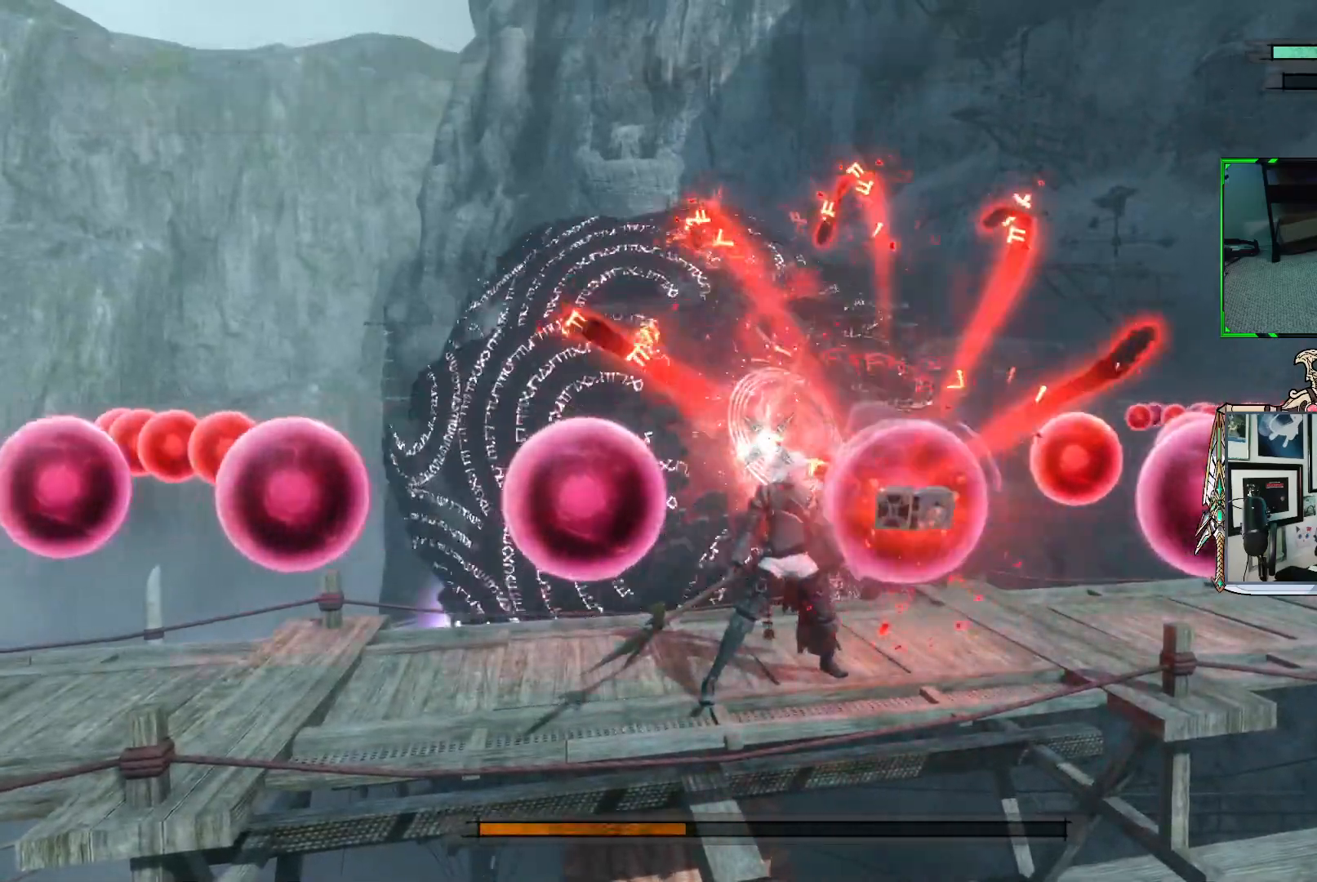
{"buttons": ["R1"], "left_stick": "center", "right_stick": "center", "events": []}
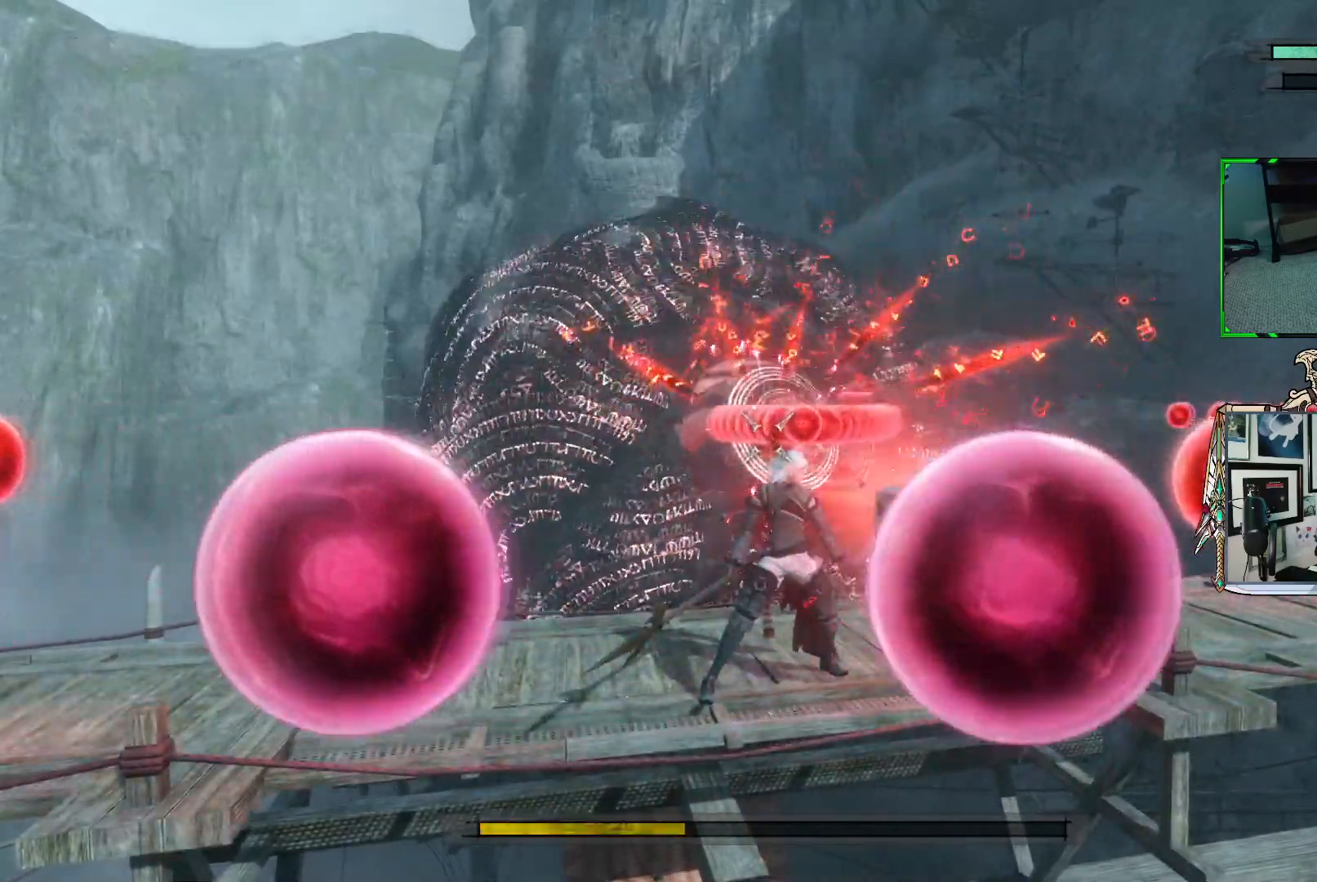
{"buttons": ["R1"], "left_stick": "center", "right_stick": "center", "events": []}
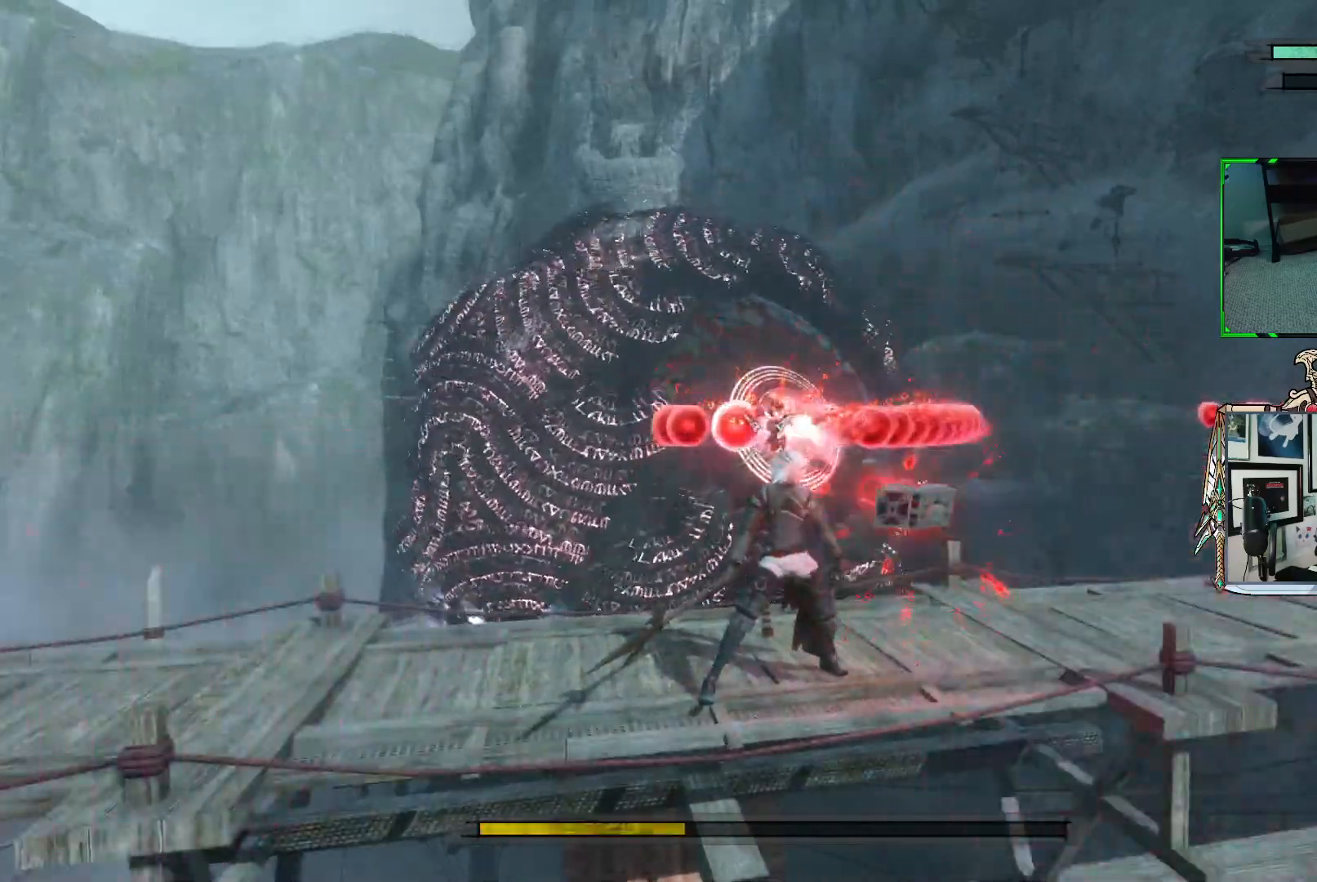
{"buttons": ["R1"], "left_stick": "center", "right_stick": "center", "events": []}
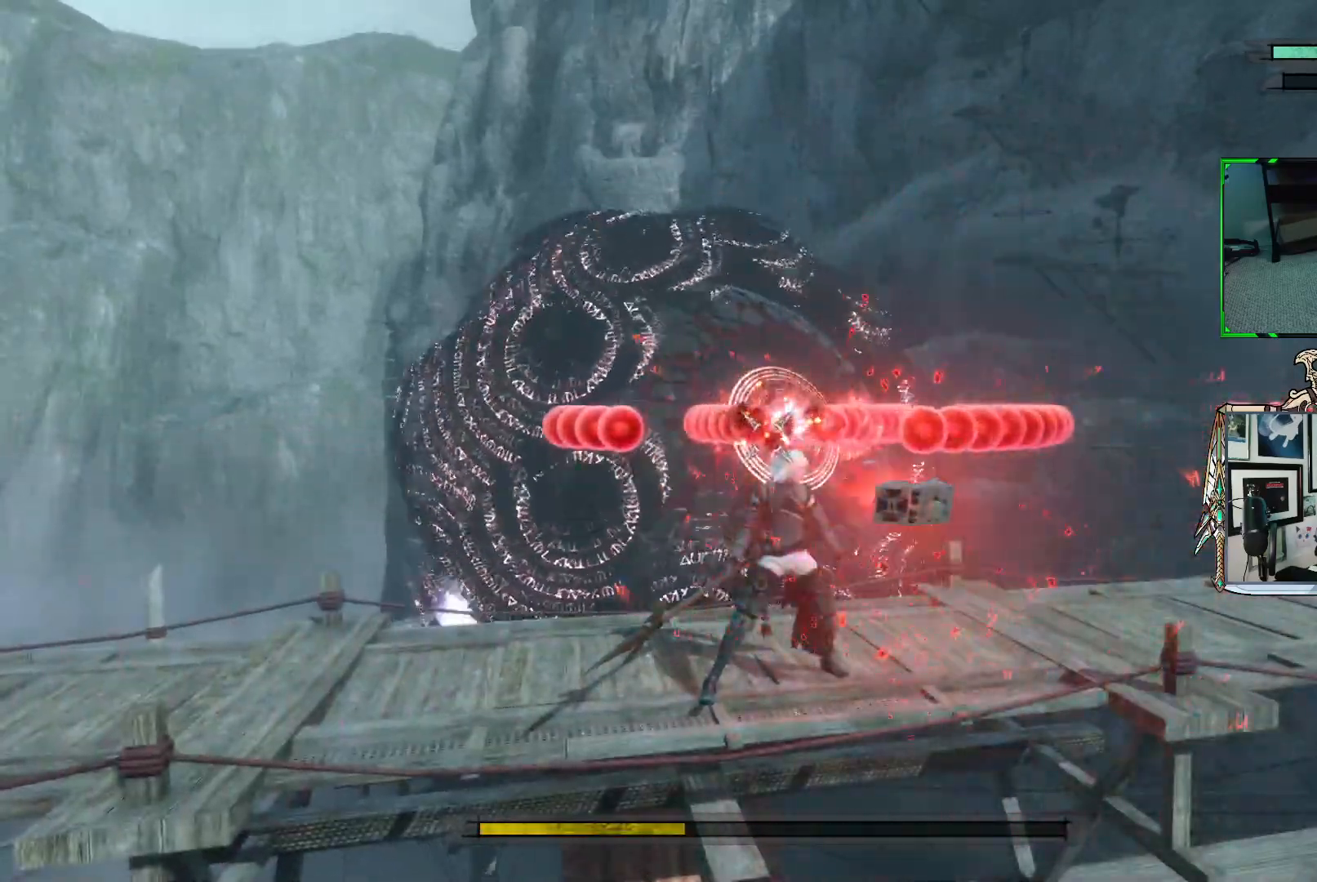
{"buttons": ["R1"], "left_stick": "center", "right_stick": "center", "events": []}
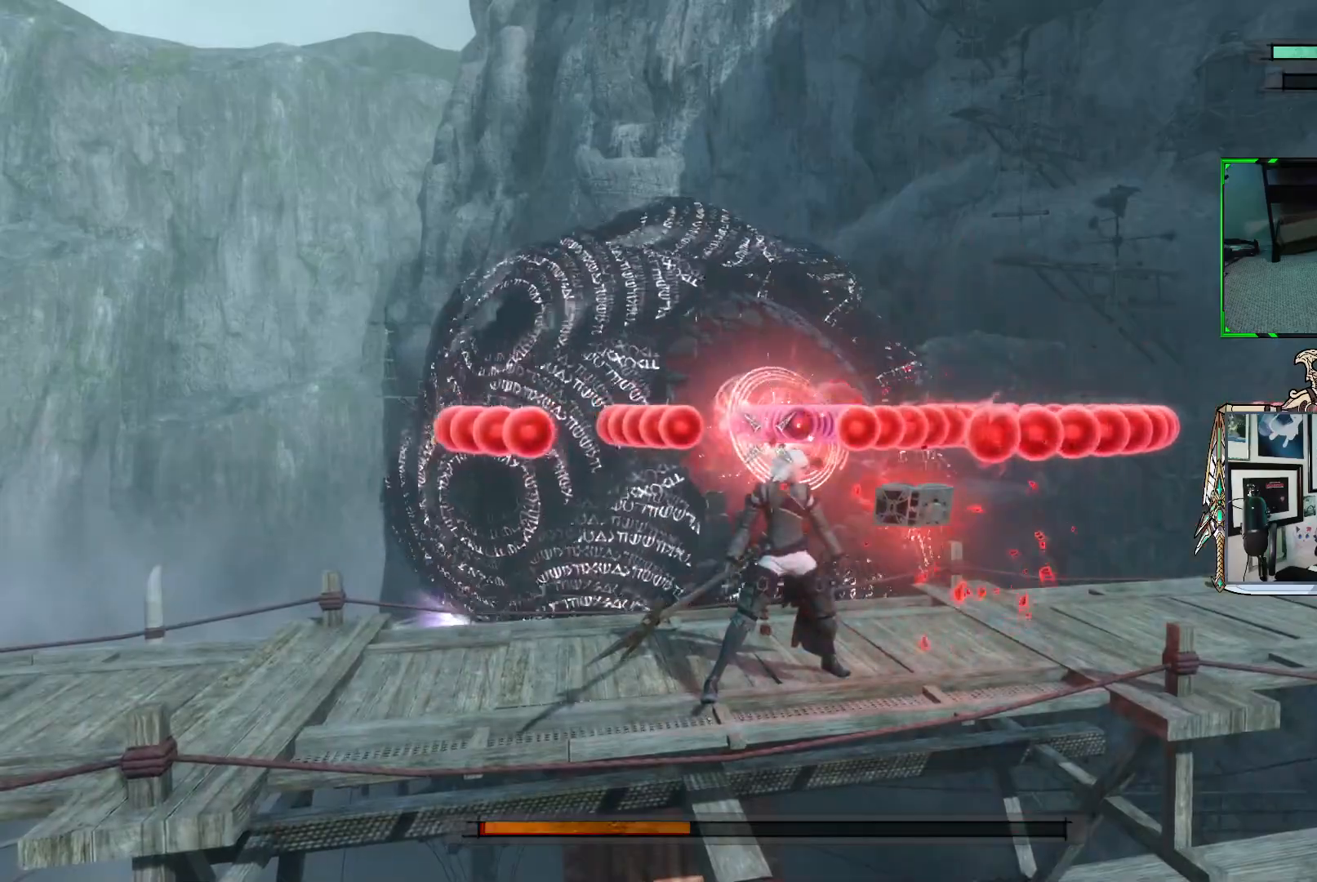
{"buttons": ["R1"], "left_stick": "center", "right_stick": "center", "events": []}
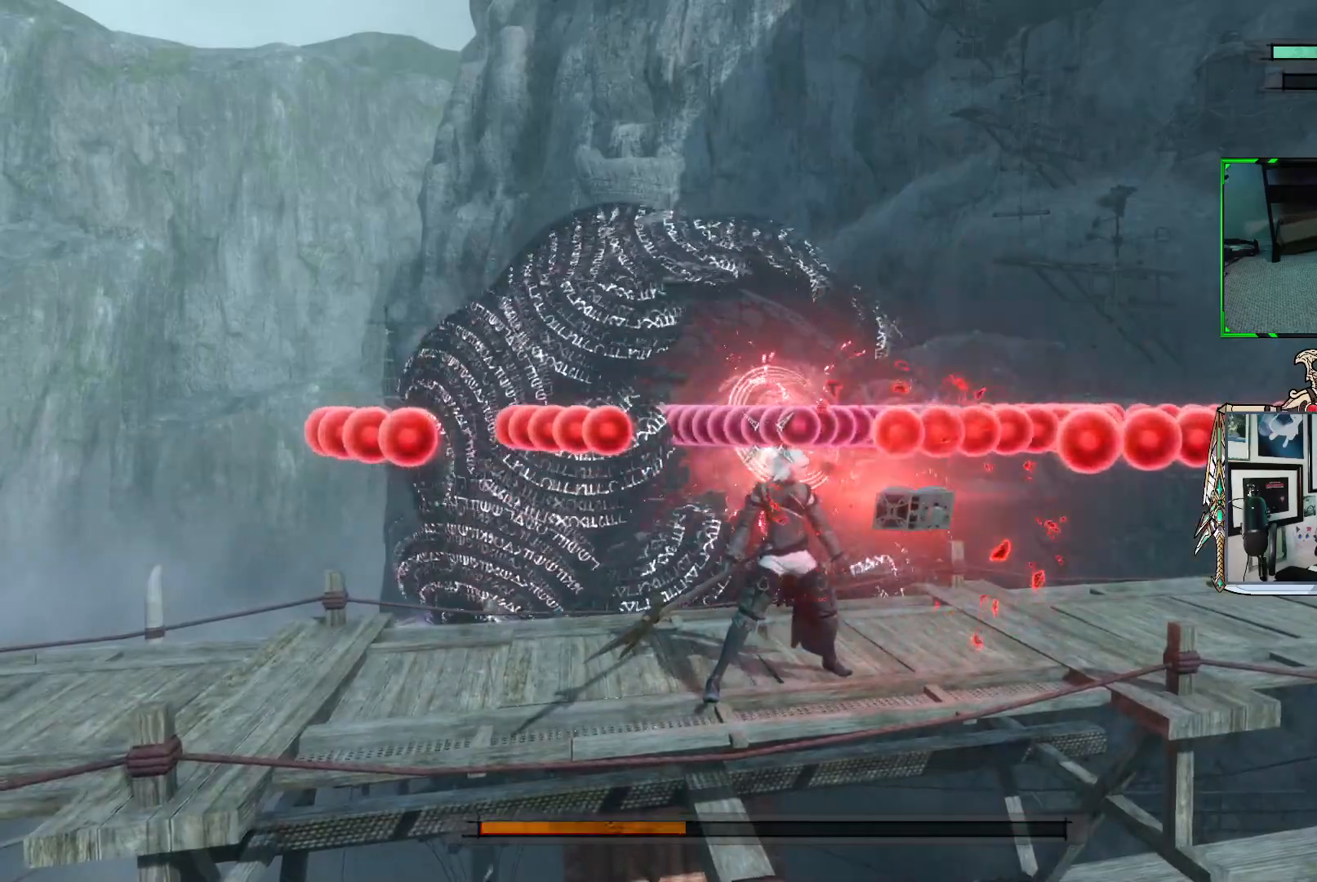
{"buttons": ["R1"], "left_stick": "right", "right_stick": "center", "events": [[500, "left_stick", "right"]]}
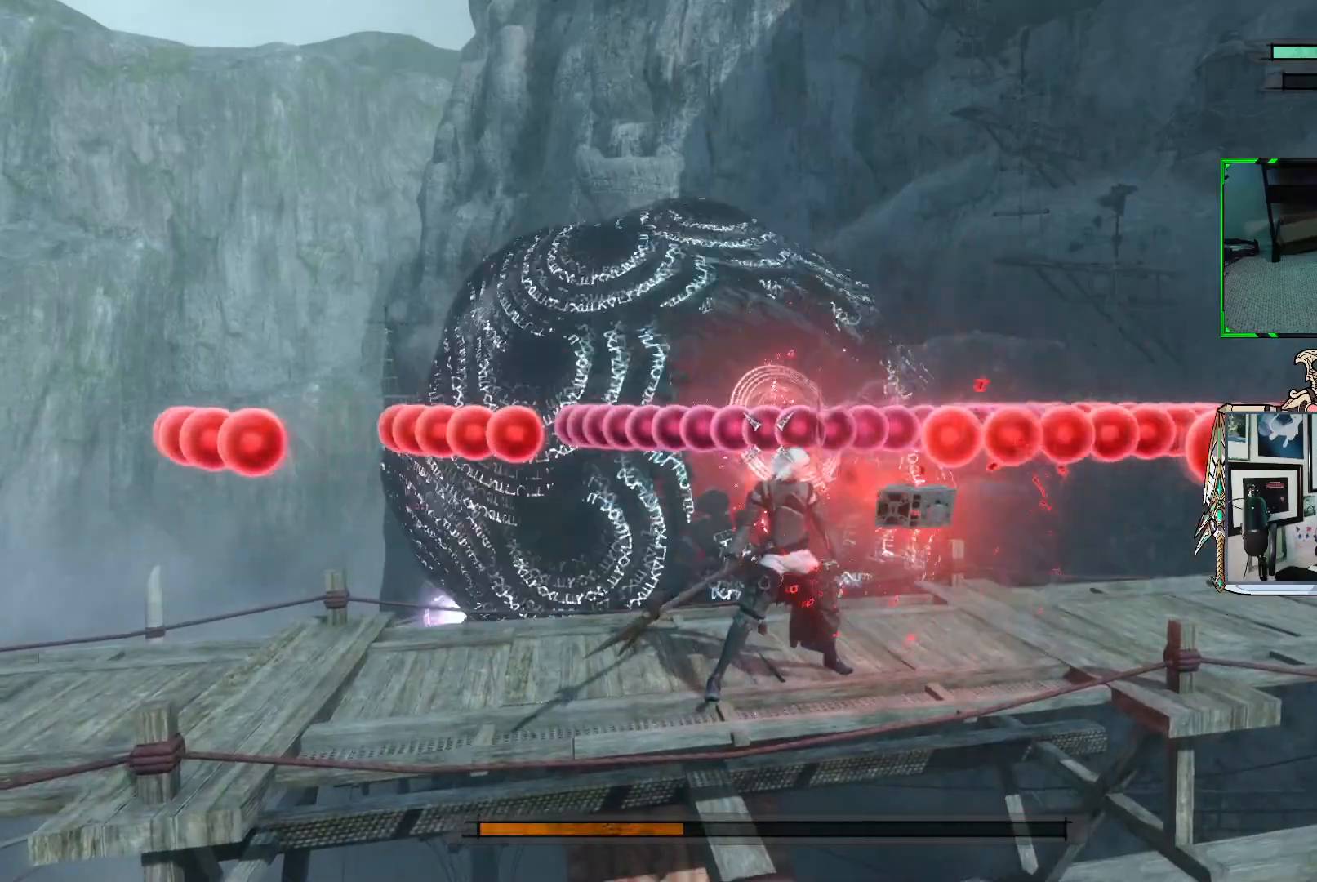
{"buttons": ["R1"], "left_stick": "right", "right_stick": "center", "events": []}